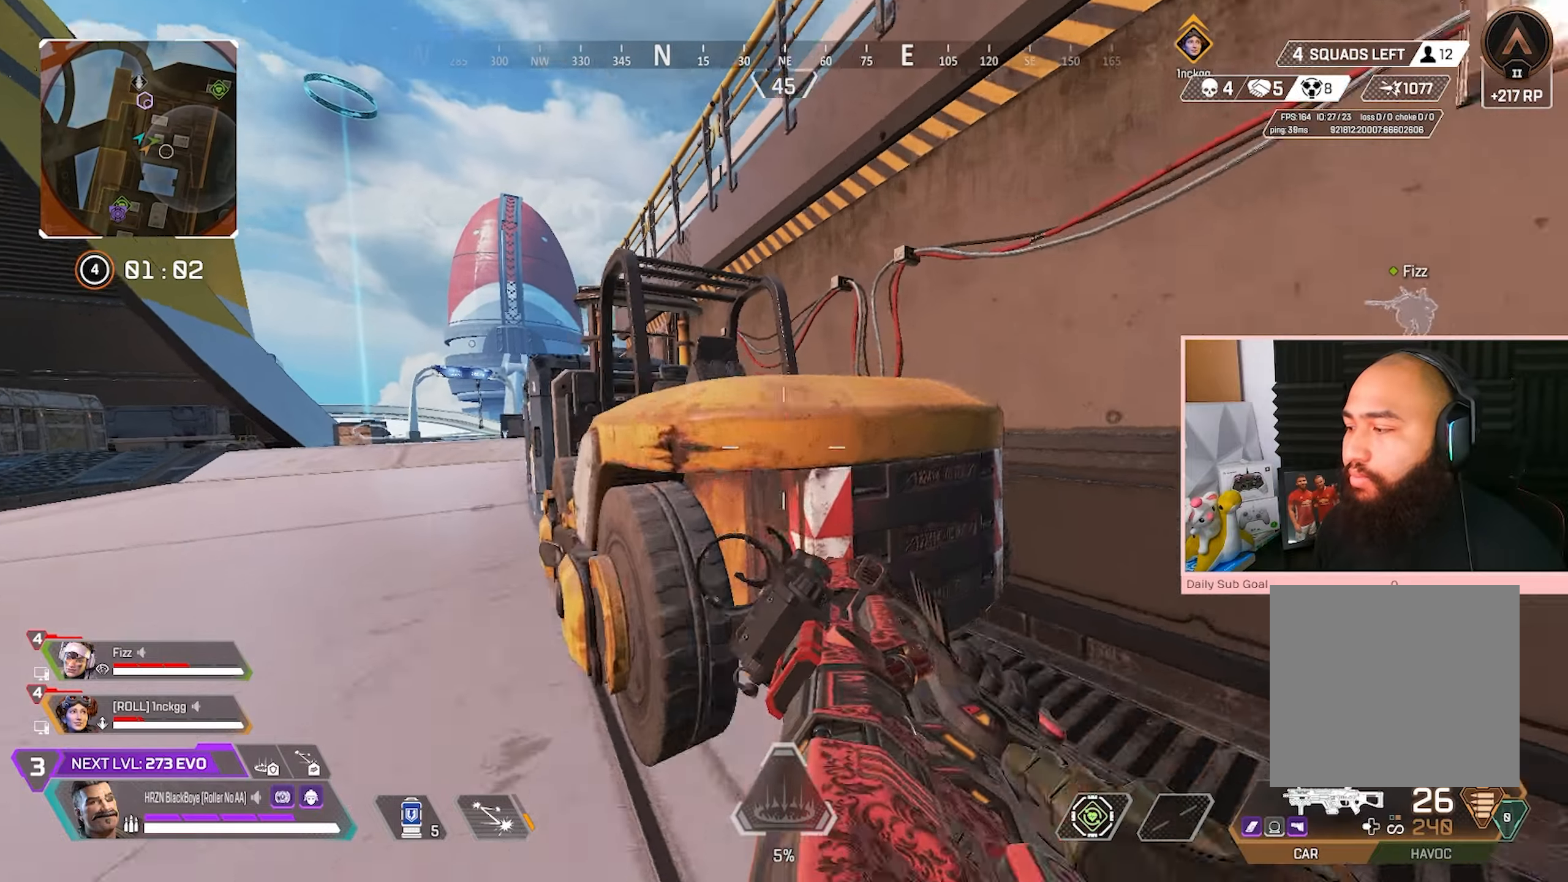
Gameplay with a controller (Xbox layout); each line is a JSON object with the inputs held at the frame after it. "events" lists button and stick changes between this image and that frame as [ms after this image, input, new state], when the widget could be followed in between.
{"buttons": [], "left_stick": "up-left", "right_stick": "center", "events": [[33, "A", "up"], [33, "X", "up"], [67, "R3", "up"], [150, "L3", "down"], [400, "L3", "up"]]}
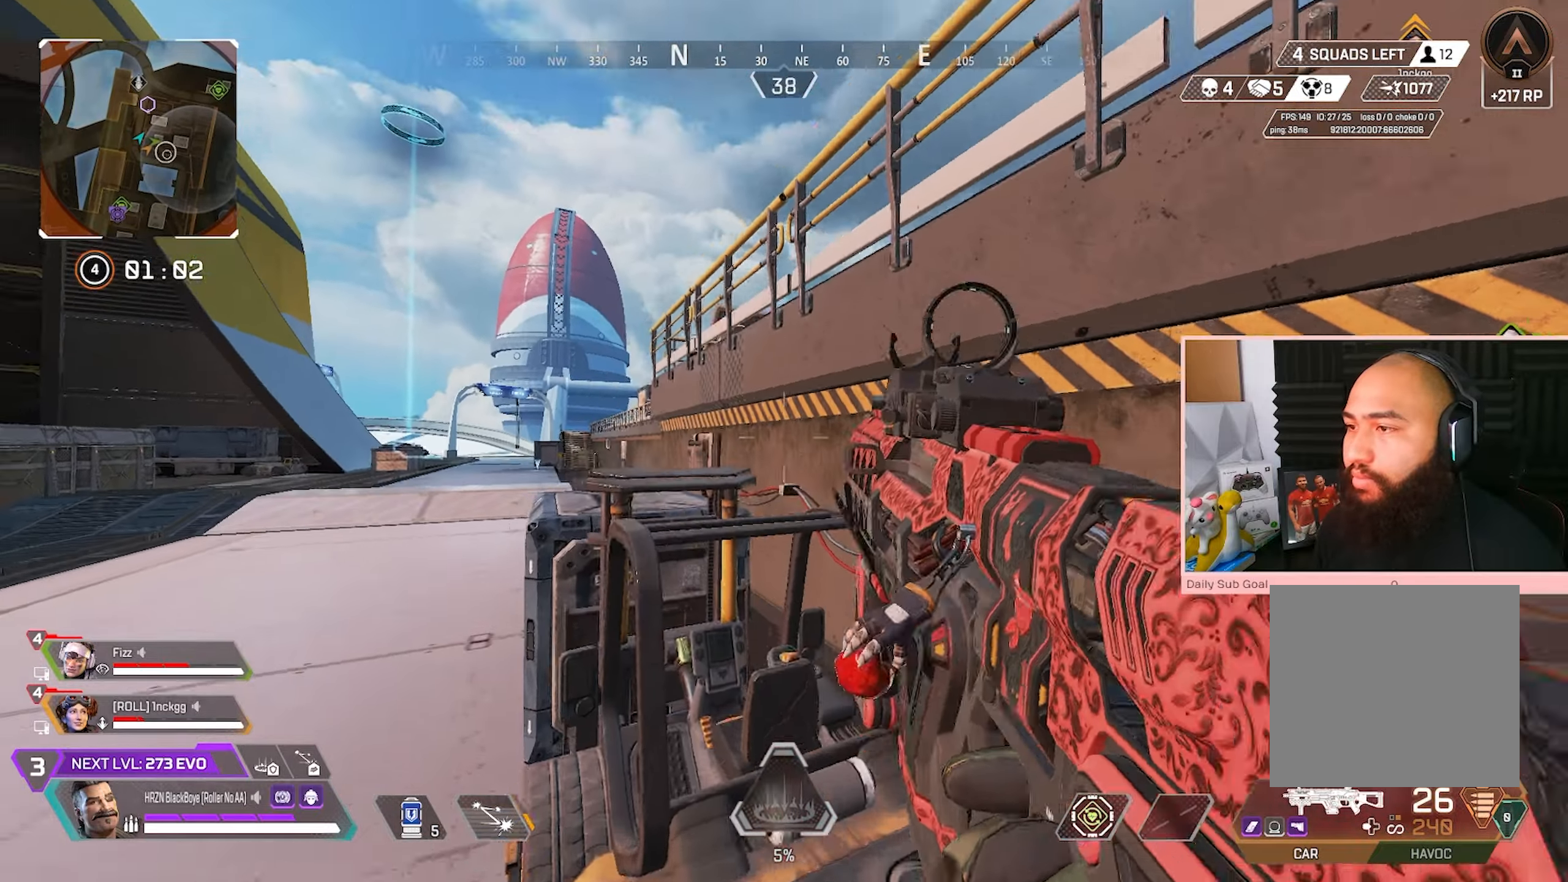
{"buttons": [], "left_stick": "up-left", "right_stick": "center", "events": [[183, "A", "down"], [317, "A", "up"]]}
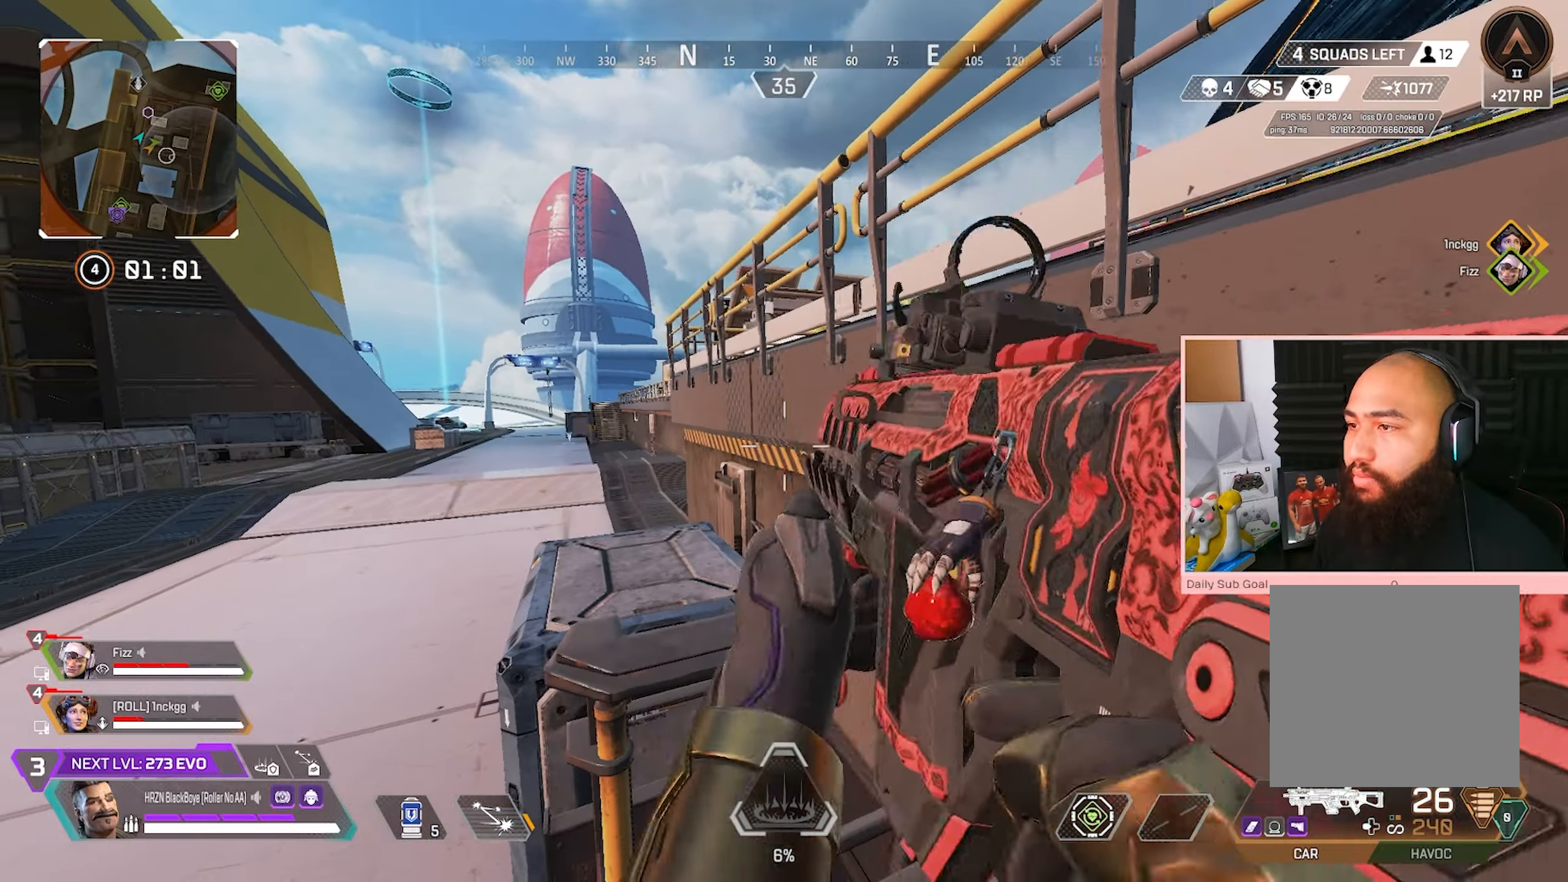
{"buttons": ["A"], "left_stick": "up", "right_stick": "right", "events": [[317, "left_stick", "up"], [467, "A", "down"], [467, "right_stick", "right"]]}
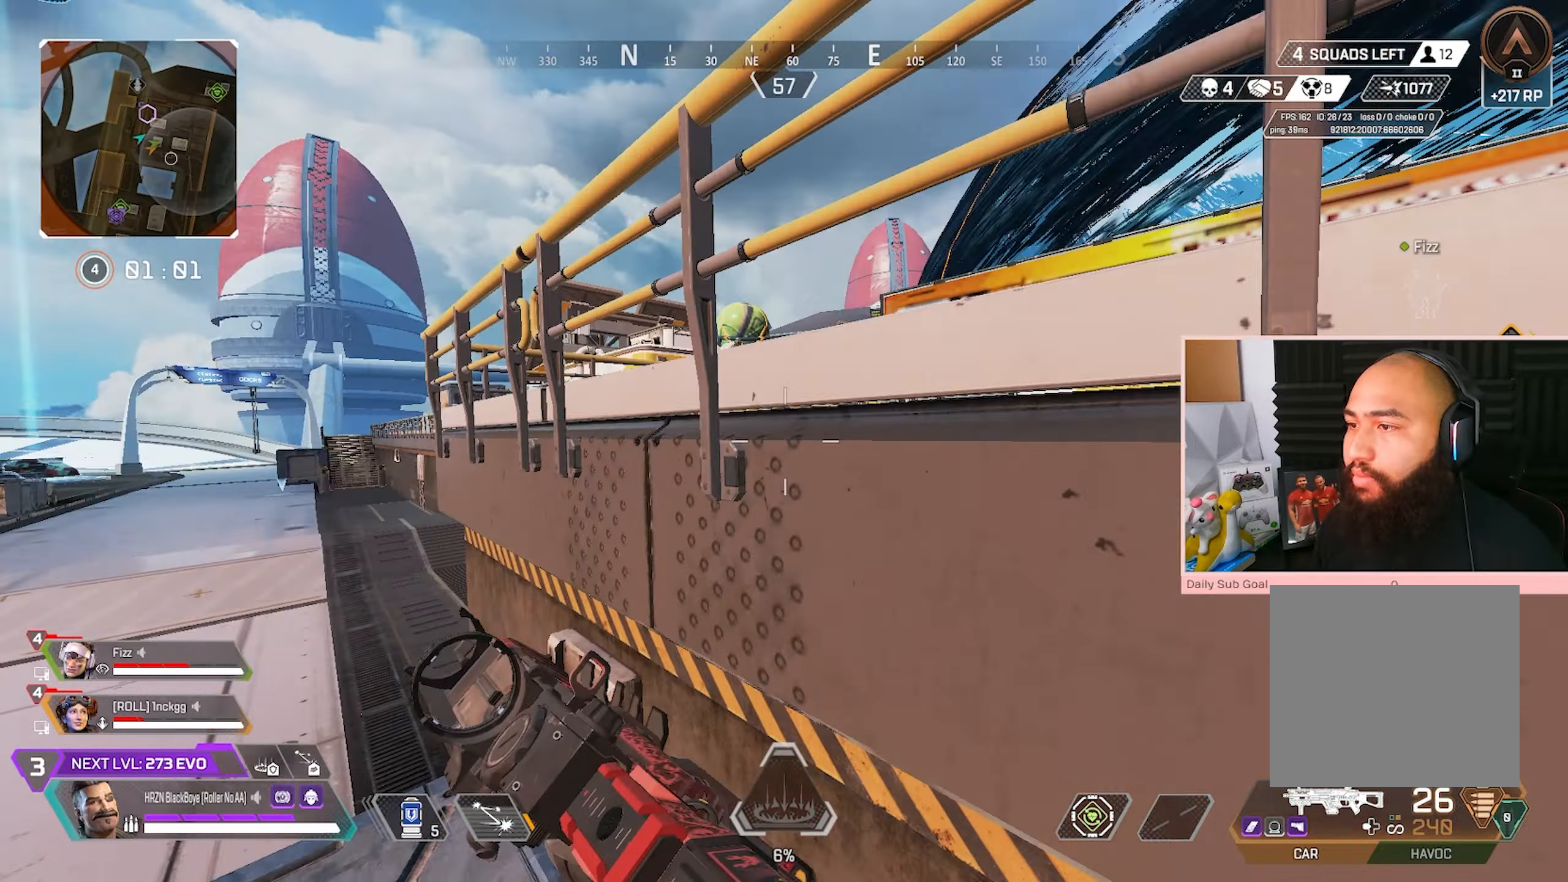
{"buttons": [], "left_stick": "up-left", "right_stick": "center", "events": [[33, "right_stick", "center"], [83, "left_stick", "up-left"], [367, "A", "up"]]}
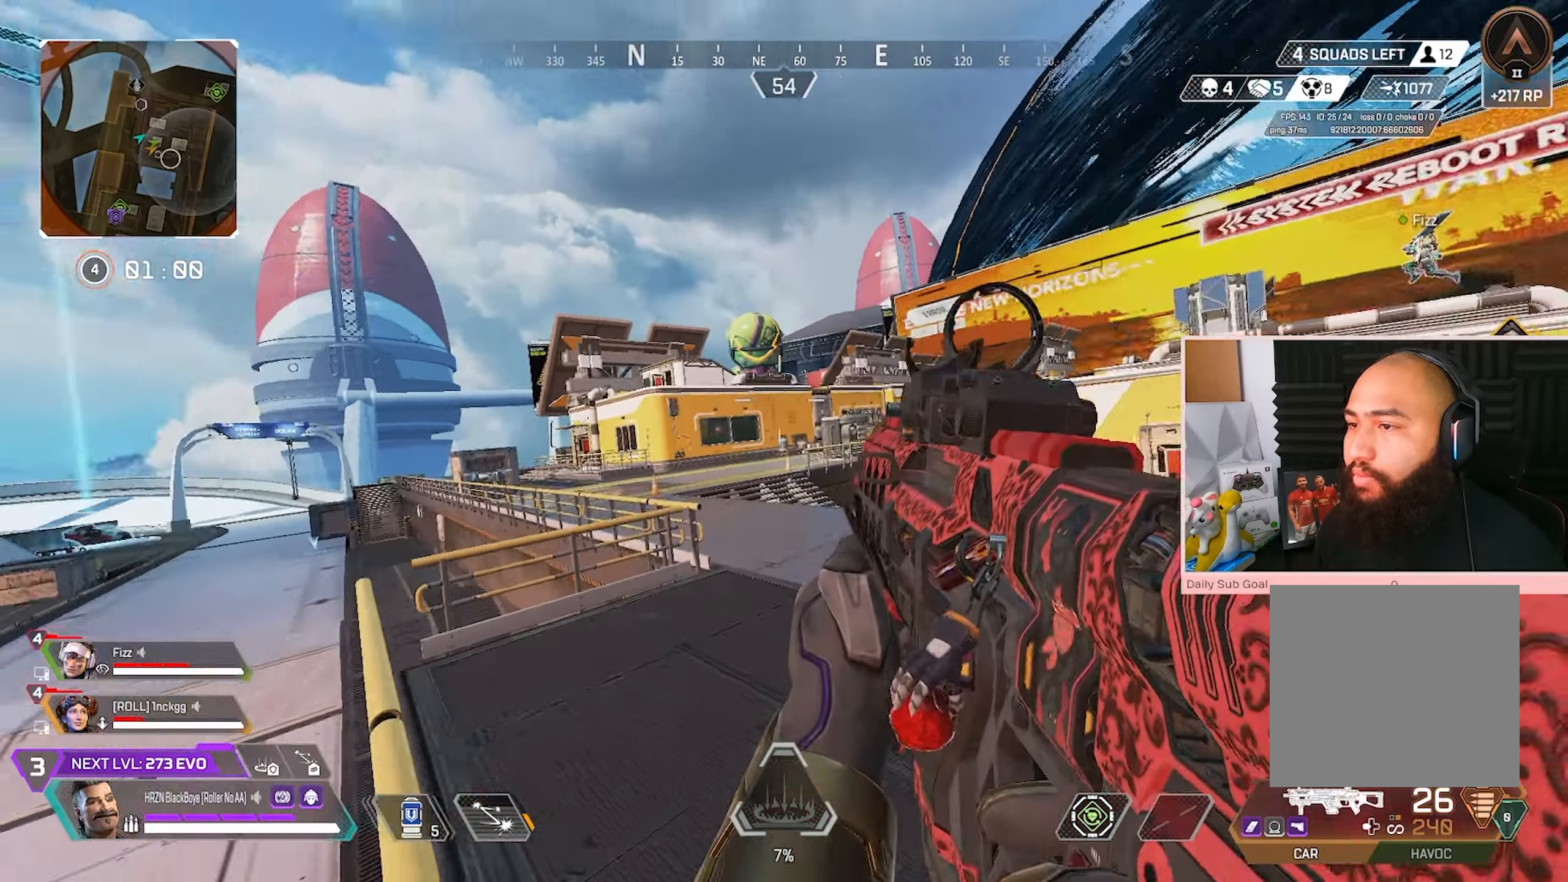
{"buttons": [], "left_stick": "right", "right_stick": "center", "events": [[367, "A", "down"], [417, "left_stick", "right"], [483, "A", "up"]]}
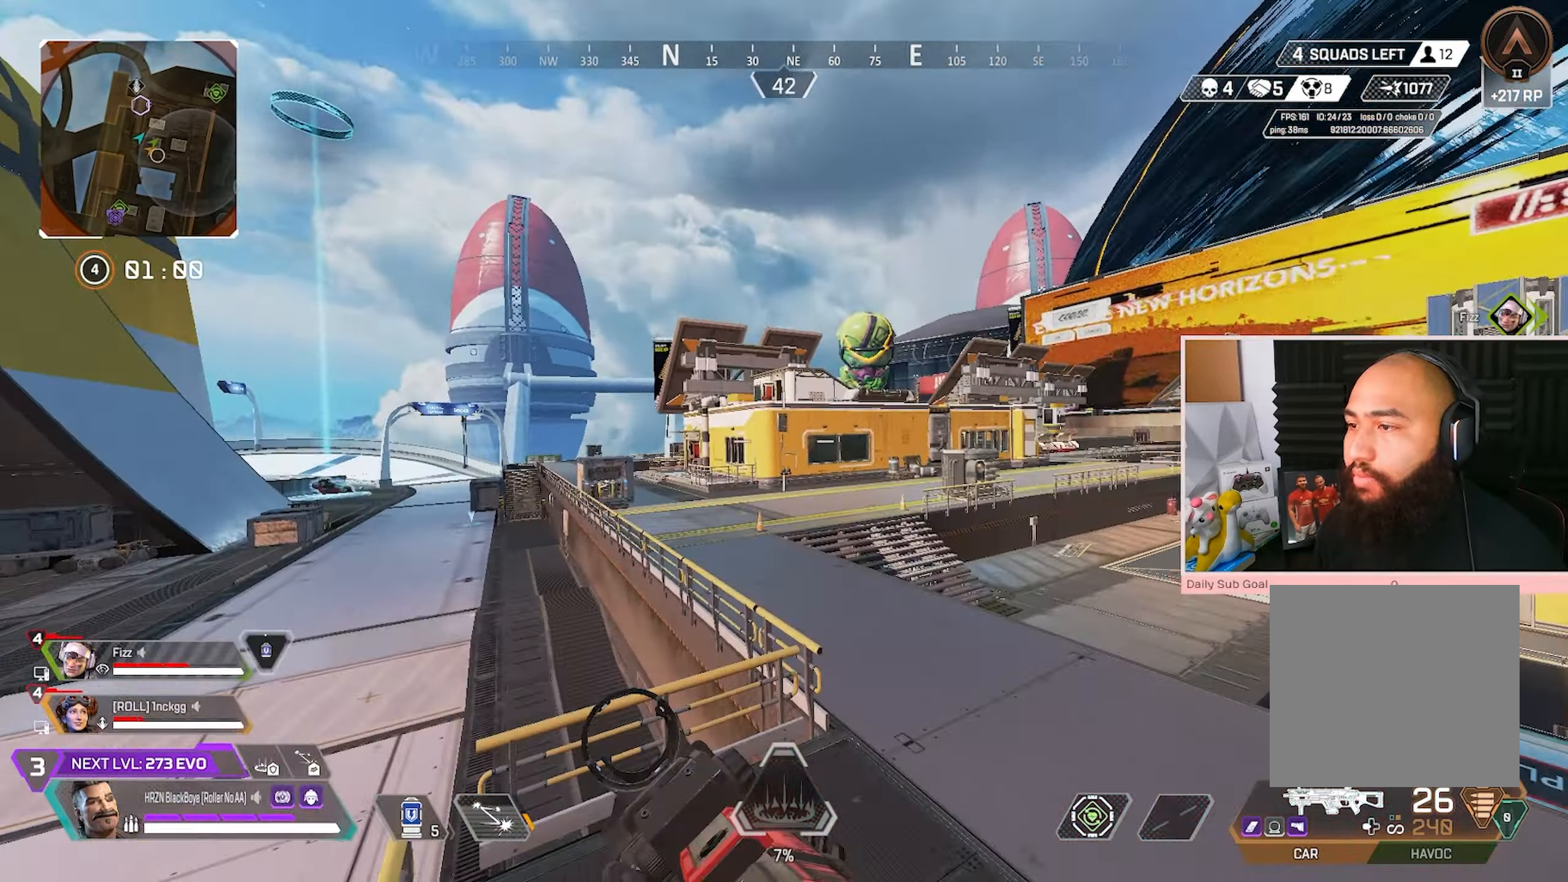
{"buttons": ["Y"], "left_stick": "up-left", "right_stick": "center", "events": [[100, "R3", "down"], [100, "left_stick", "down-right"], [183, "right_stick", "down-right"], [317, "left_stick", "left"], [317, "right_stick", "center"], [367, "R3", "up"], [367, "Y", "down"], [417, "left_stick", "up-left"]]}
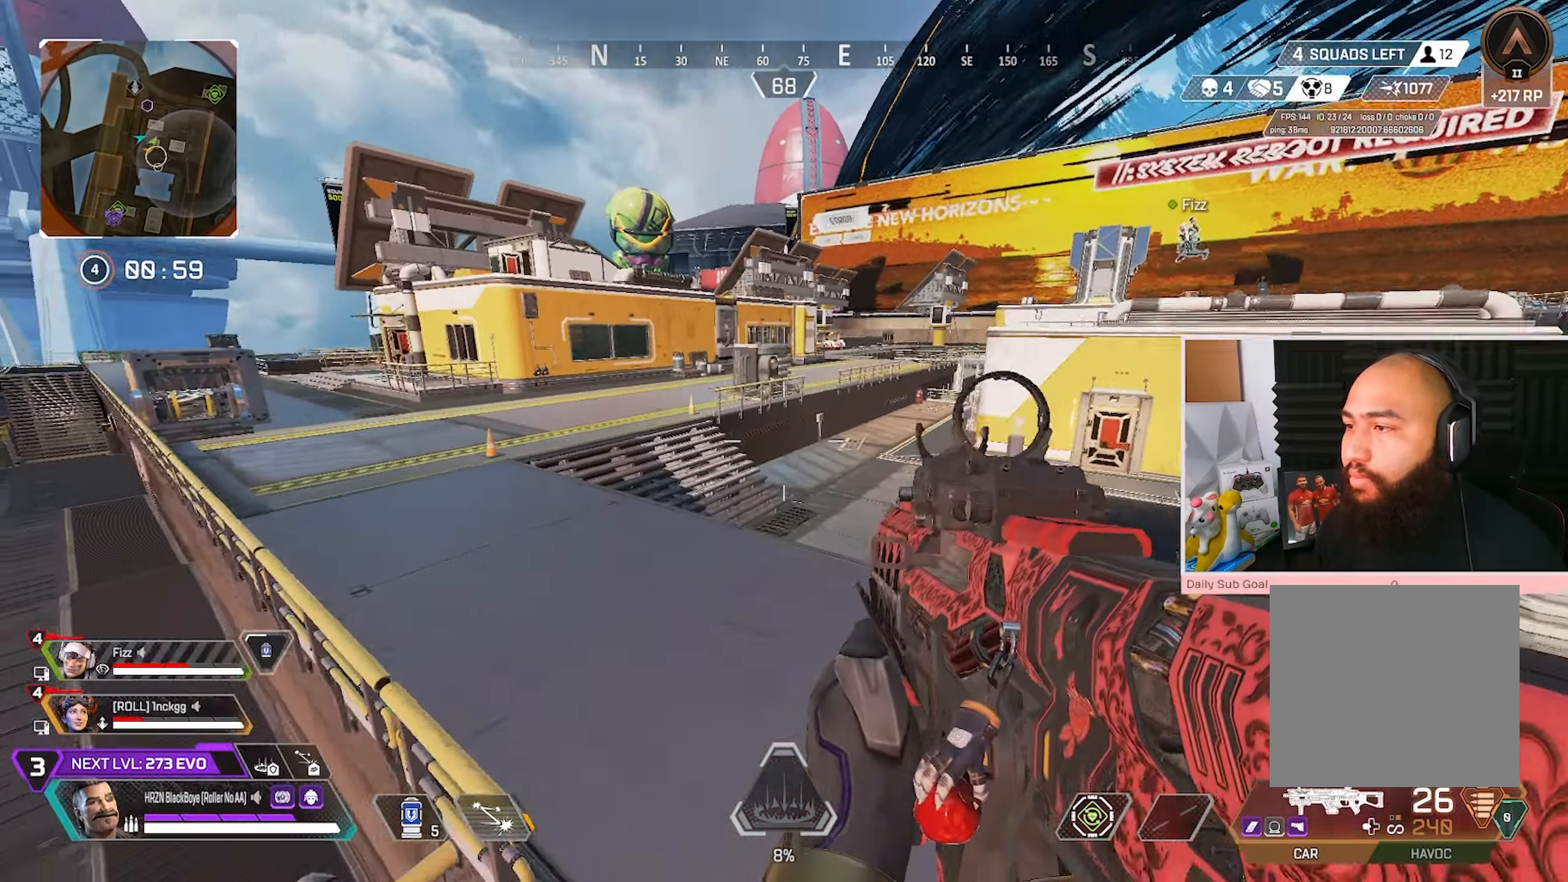
{"buttons": ["L3"], "left_stick": "up-left", "right_stick": "center", "events": [[17, "L3", "down"], [100, "Y", "up"]]}
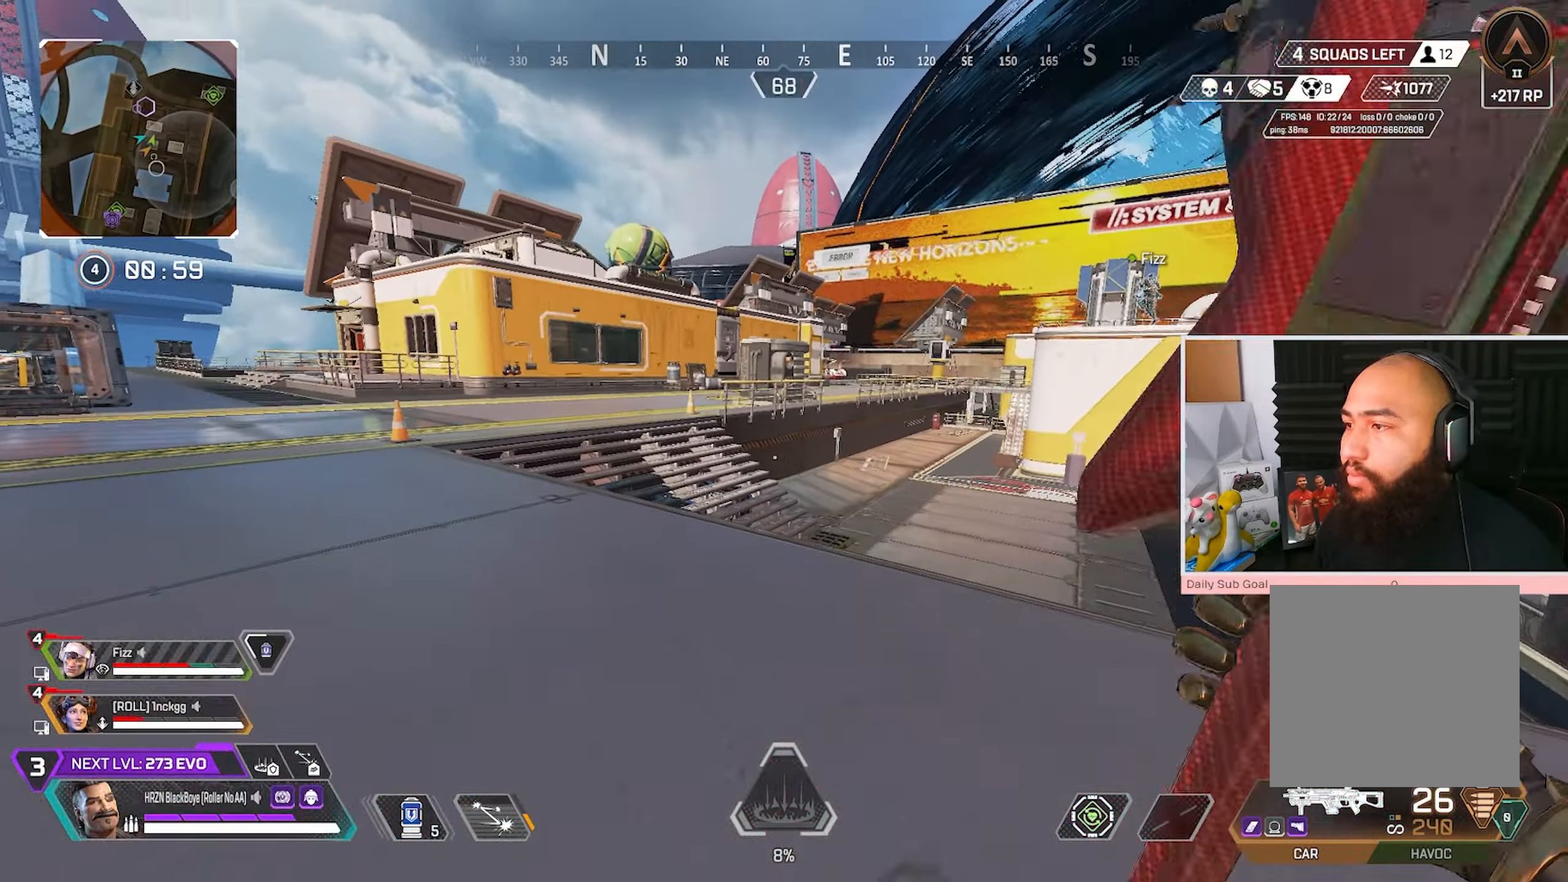
{"buttons": [], "left_stick": "up-left", "right_stick": "center", "events": [[267, "Y", "down"], [350, "Y", "up"], [383, "L3", "up"]]}
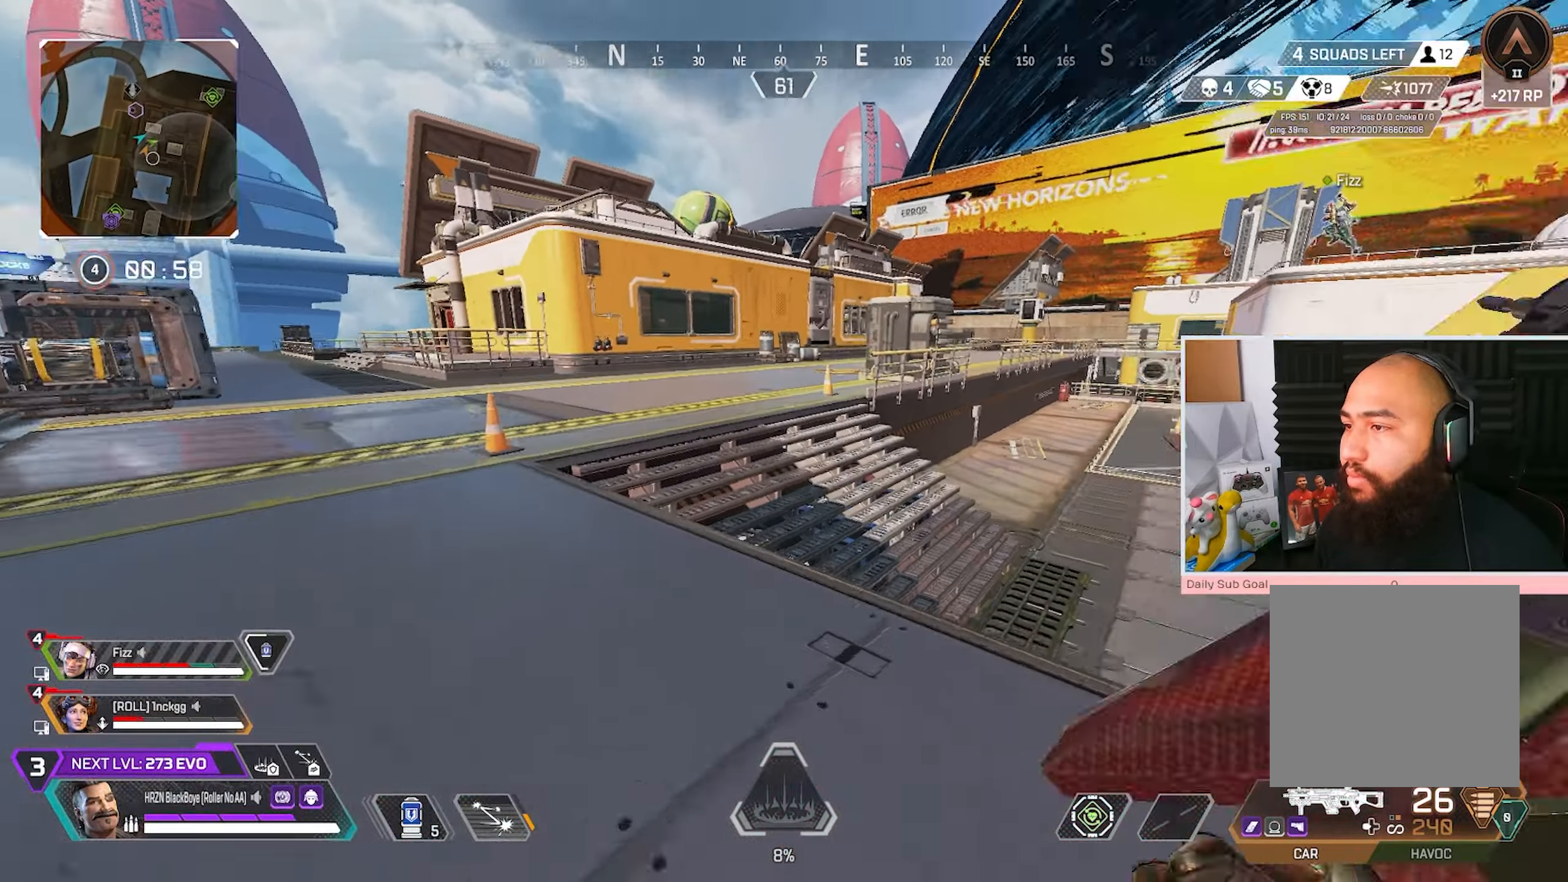
{"buttons": ["R3"], "left_stick": "center", "right_stick": "center", "events": [[33, "R3", "down"], [33, "right_stick", "right"], [150, "left_stick", "left"], [167, "right_stick", "center"], [250, "left_stick", "down-left"], [317, "A", "down"], [433, "A", "up"], [433, "left_stick", "center"]]}
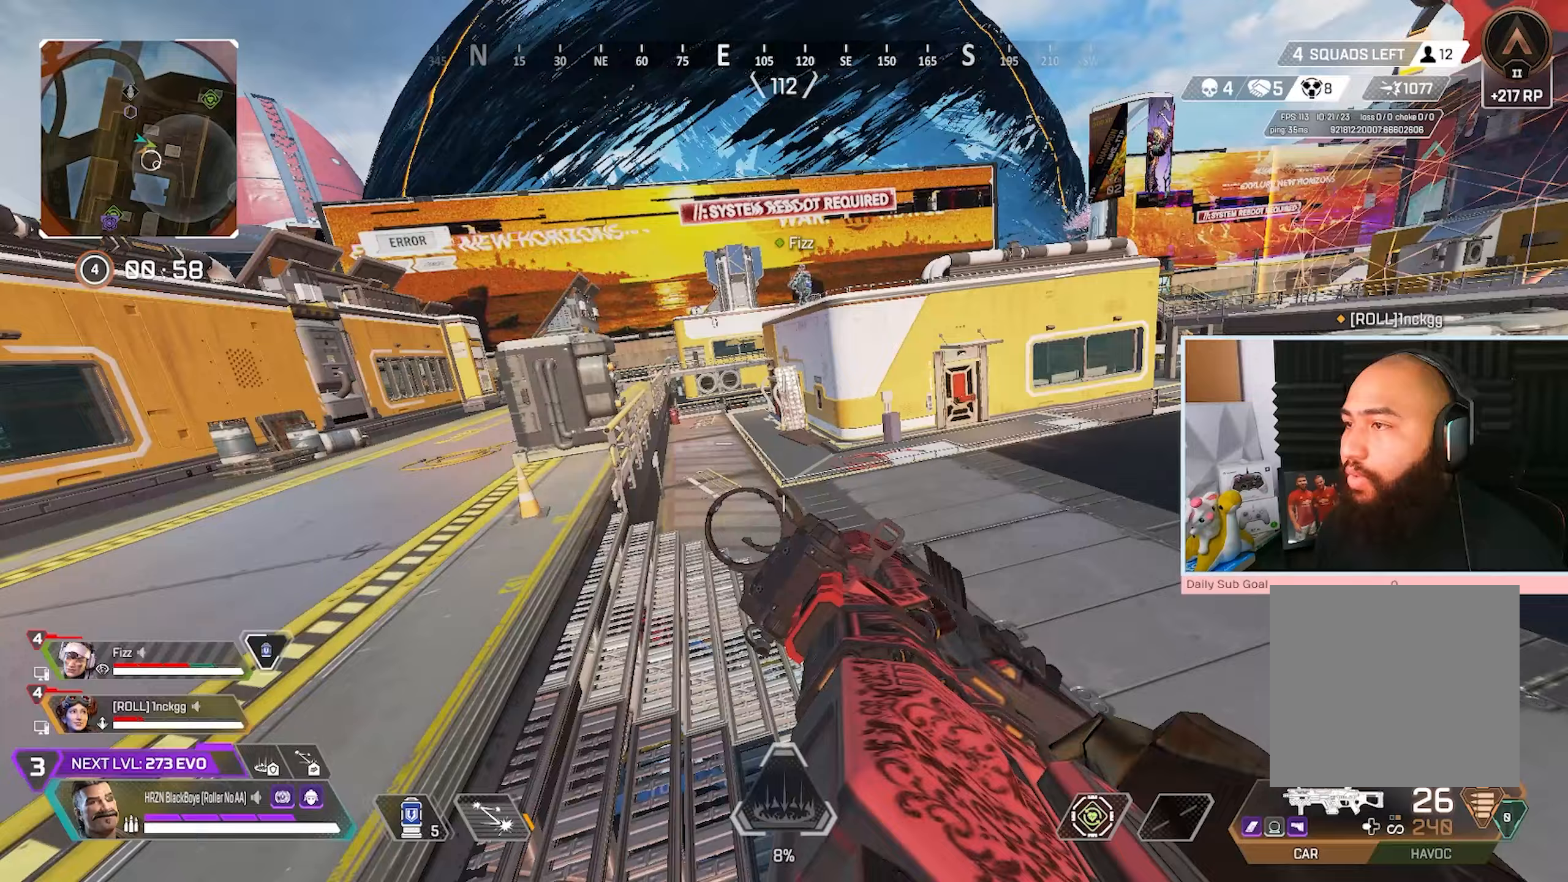
{"buttons": [], "left_stick": "right", "right_stick": "center", "events": [[50, "DPAD_RIGHT", "down"], [117, "DPAD_RIGHT", "up"], [133, "R3", "up"], [367, "left_stick", "right"]]}
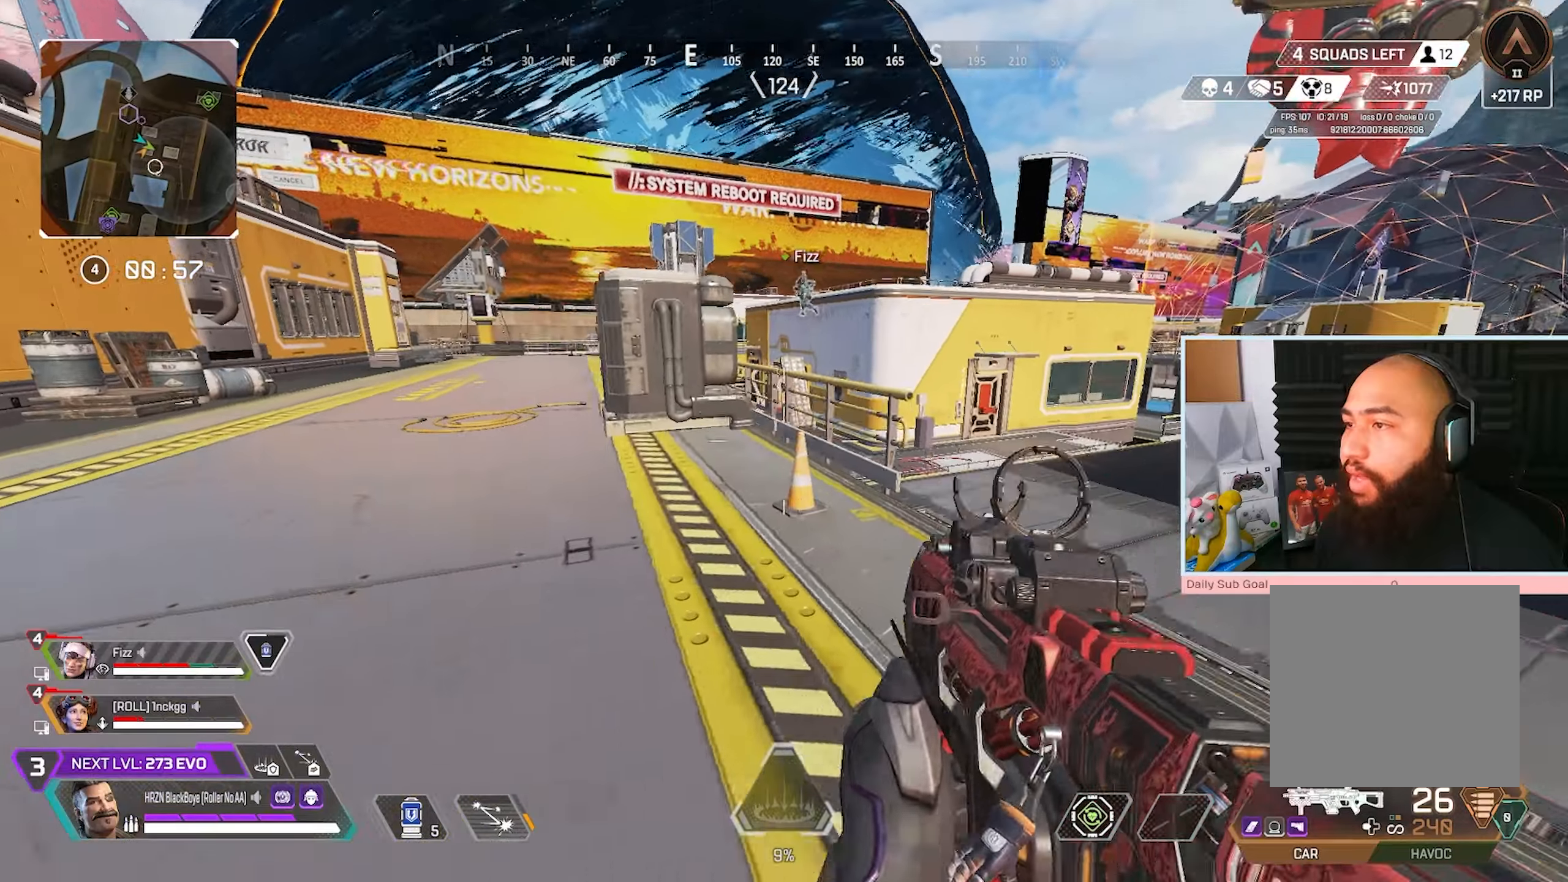
{"buttons": ["Y"], "left_stick": "up-right", "right_stick": "center", "events": [[117, "left_stick", "up-right"], [383, "Y", "down"]]}
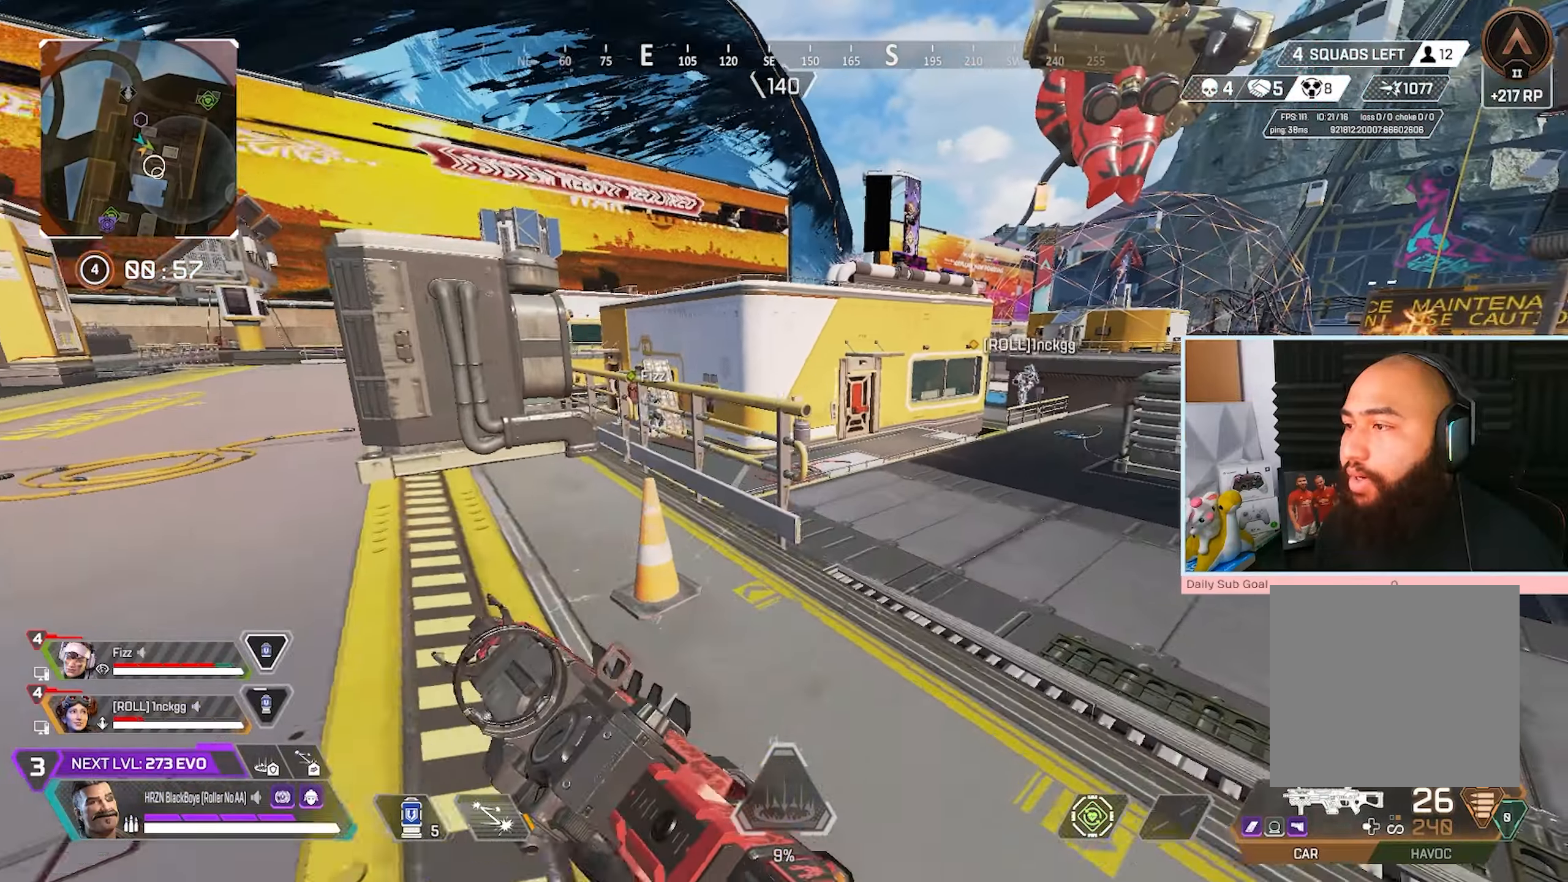
{"buttons": [], "left_stick": "down-right", "right_stick": "center", "events": [[117, "Y", "up"], [200, "L1", "down"], [350, "left_stick", "down-right"], [367, "L1", "up"]]}
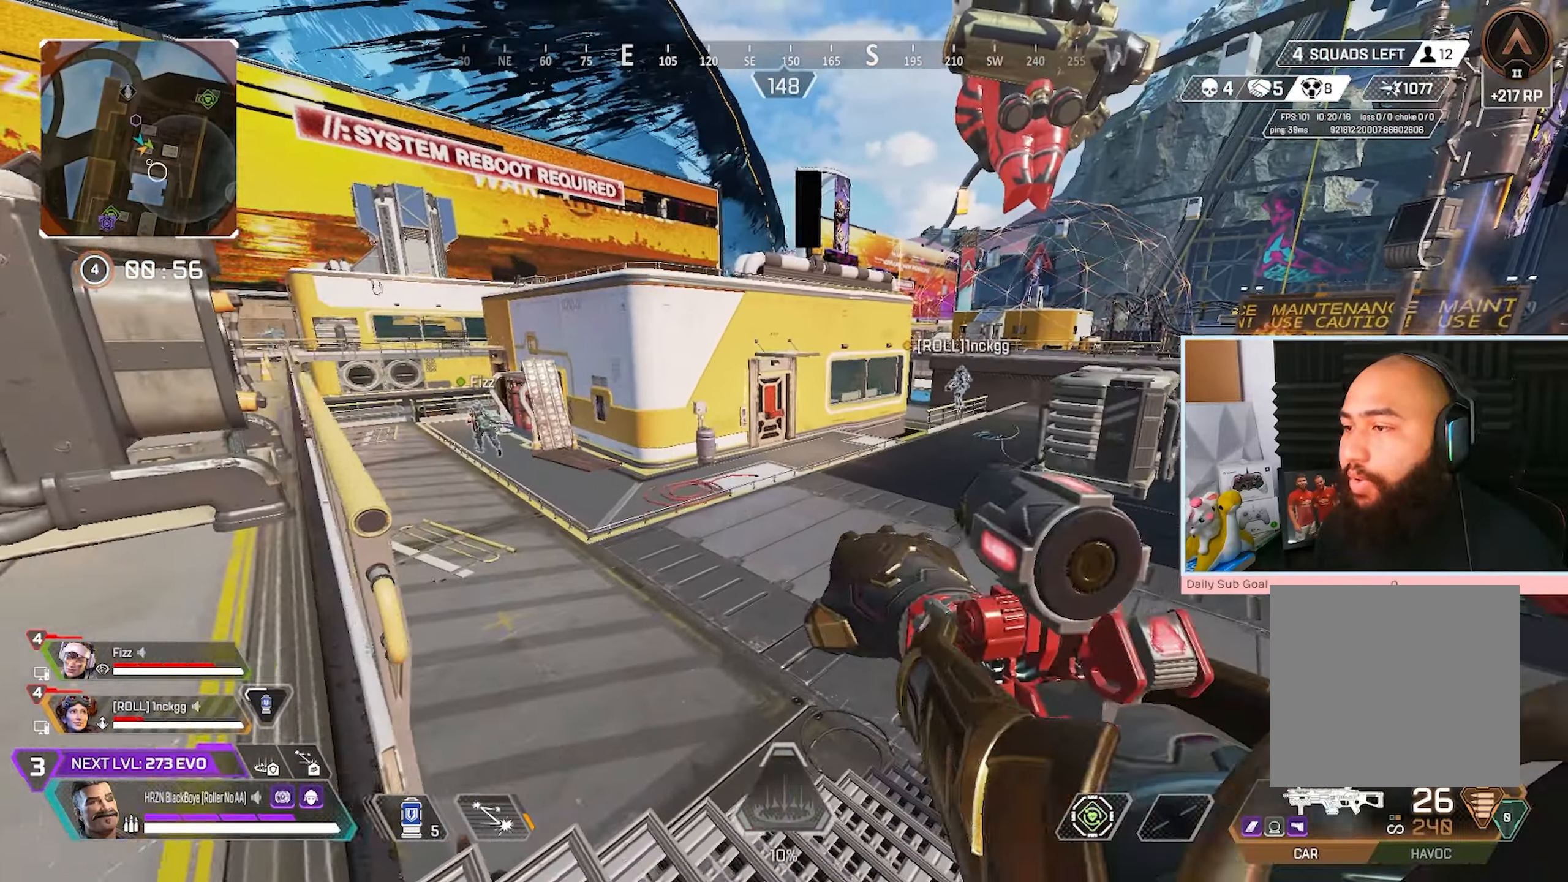
{"buttons": [], "left_stick": "left", "right_stick": "center", "events": [[50, "left_stick", "center"], [283, "left_stick", "left"]]}
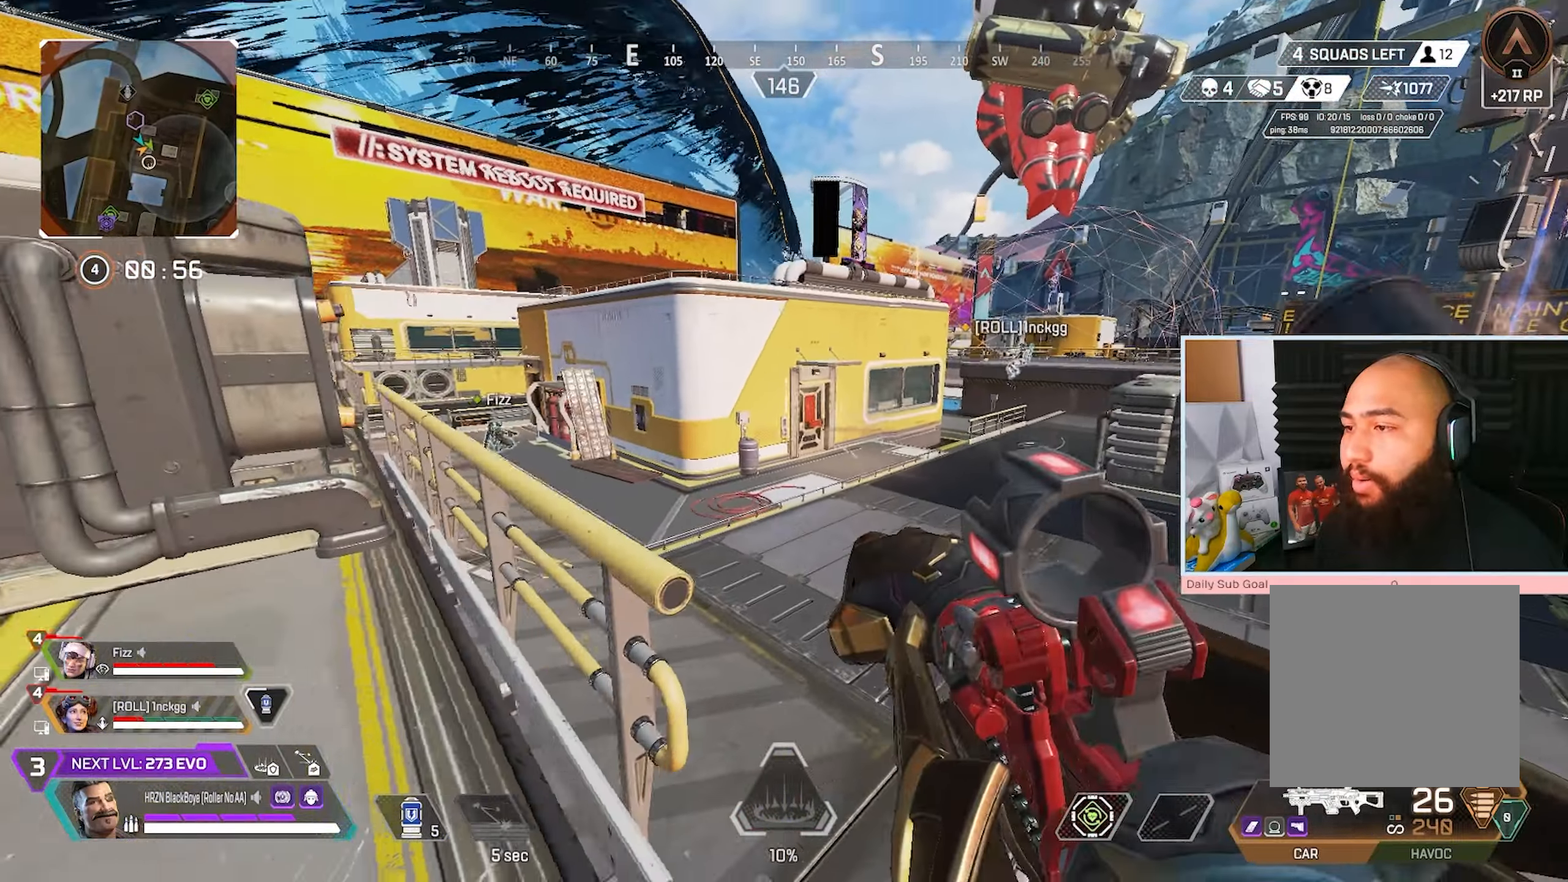
{"buttons": [], "left_stick": "down-left", "right_stick": "center", "events": [[200, "left_stick", "center"], [267, "left_stick", "down-right"], [350, "left_stick", "center"], [500, "left_stick", "down-left"]]}
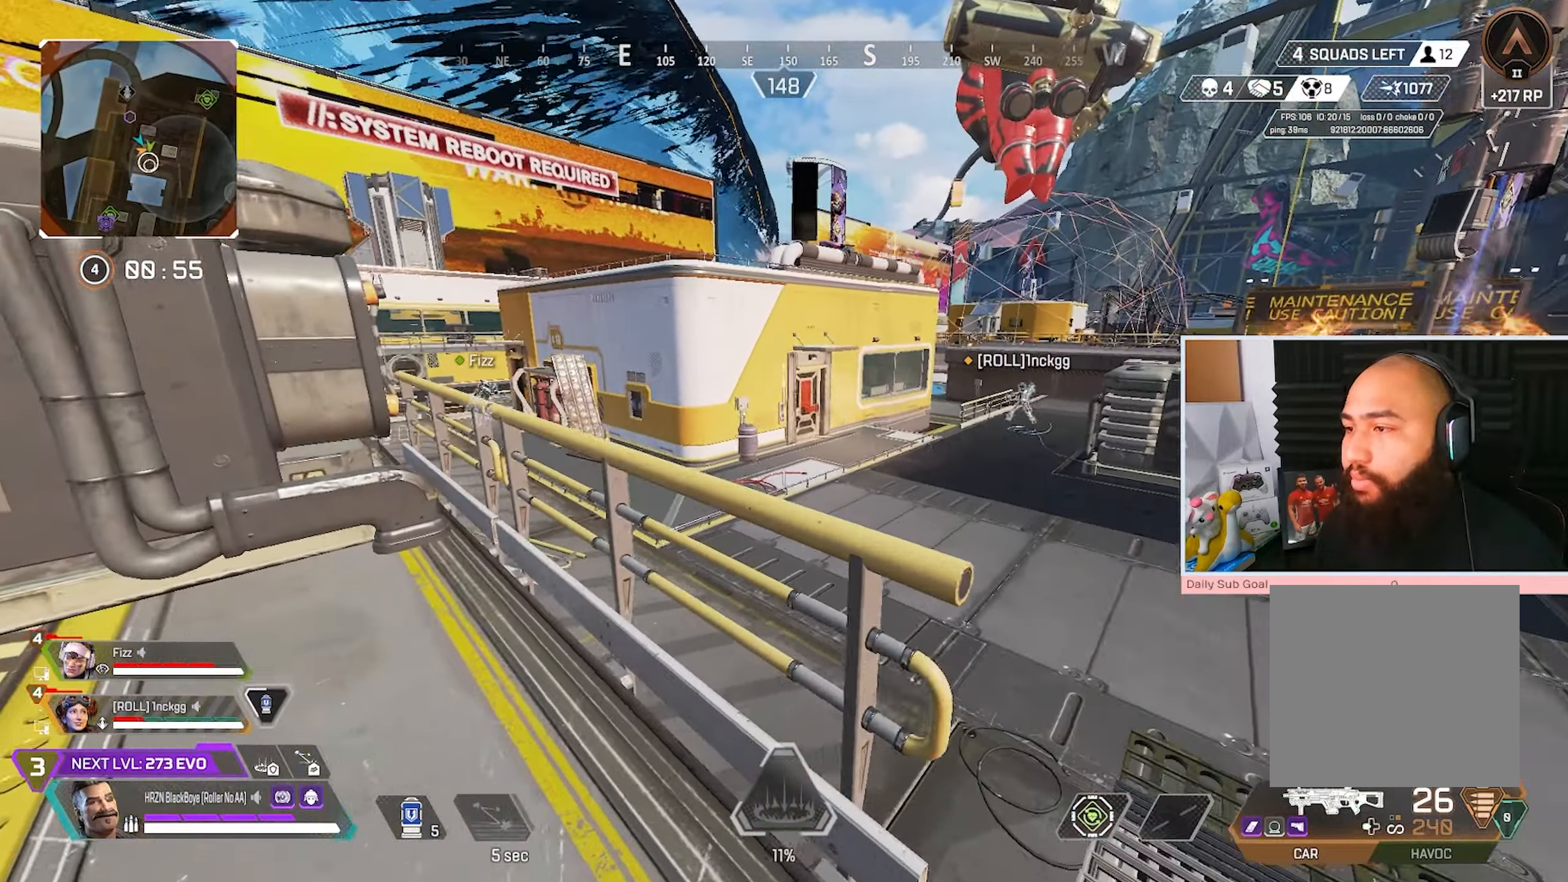
{"buttons": [], "left_stick": "center", "right_stick": "center", "events": [[17, "left_stick", "left"], [133, "left_stick", "down-right"], [283, "R3", "down"], [333, "left_stick", "center"], [383, "left_stick", "down-left"], [417, "R3", "up"], [483, "left_stick", "center"]]}
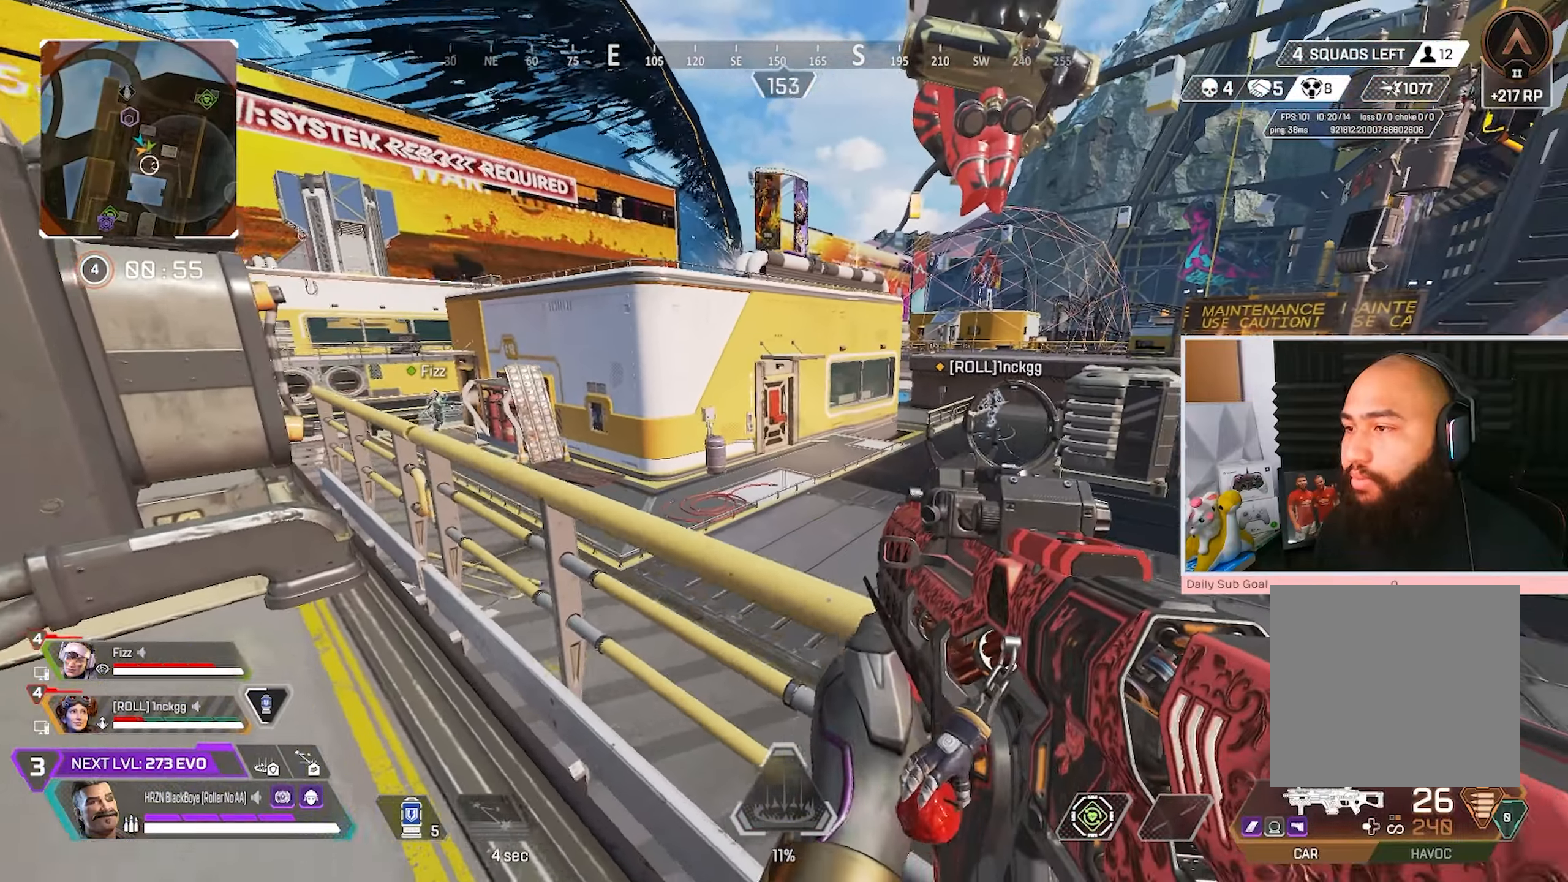
{"buttons": [], "left_stick": "center", "right_stick": "center", "events": [[17, "left_stick", "down-right"], [33, "Y", "down"], [117, "Y", "up"], [133, "left_stick", "center"], [183, "R3", "down"], [183, "left_stick", "down-left"], [317, "left_stick", "down-right"], [417, "R3", "up"], [500, "left_stick", "center"]]}
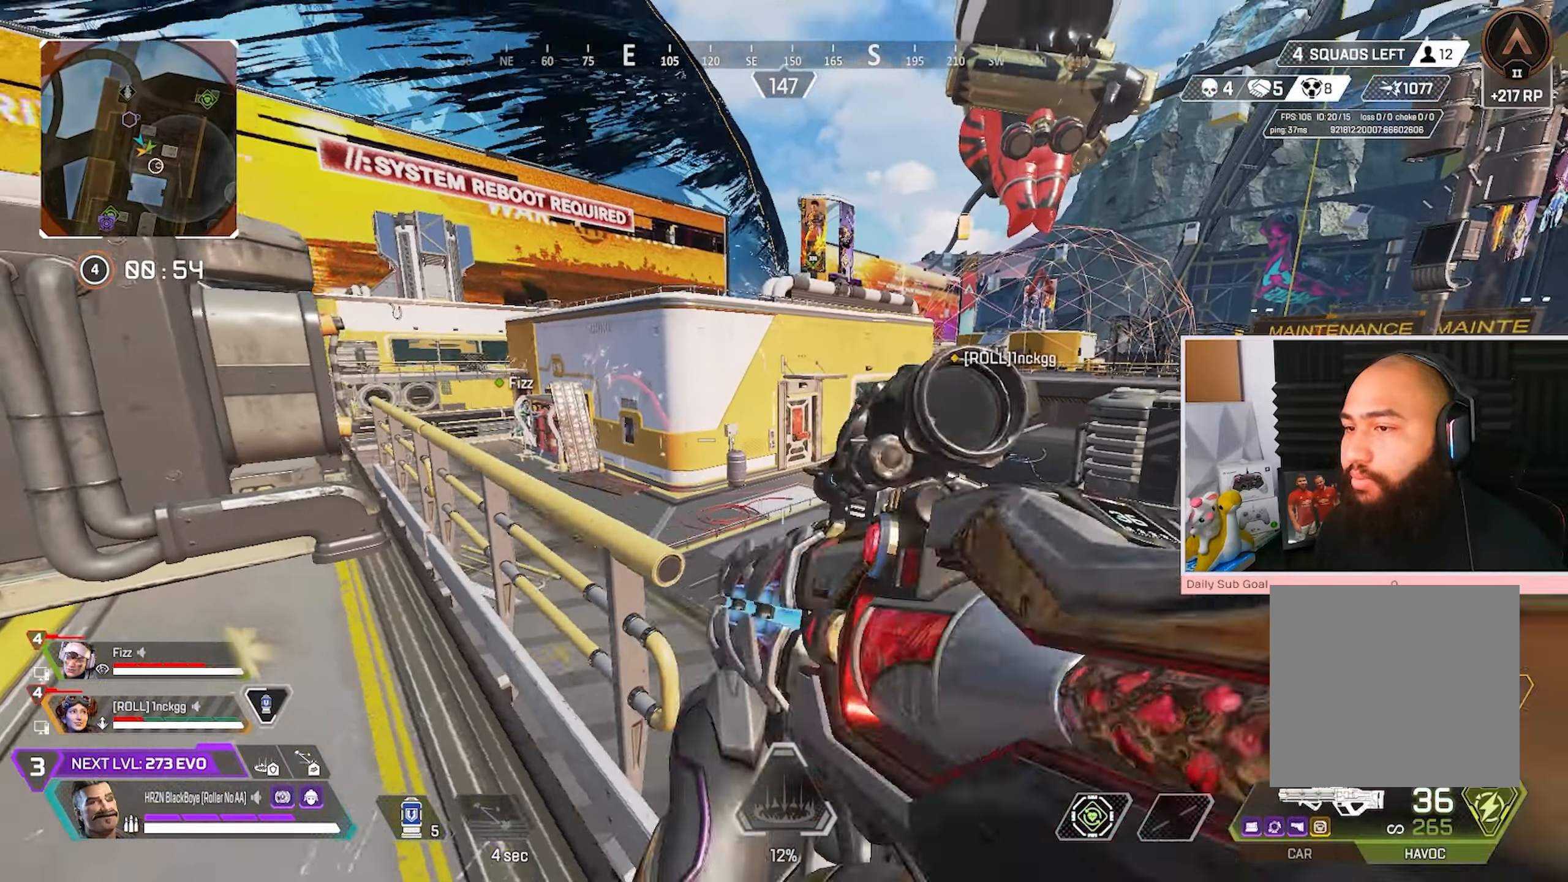
{"buttons": [], "left_stick": "down-left", "right_stick": "center", "events": [[50, "left_stick", "down-left"], [167, "left_stick", "down-right"], [367, "left_stick", "down-left"]]}
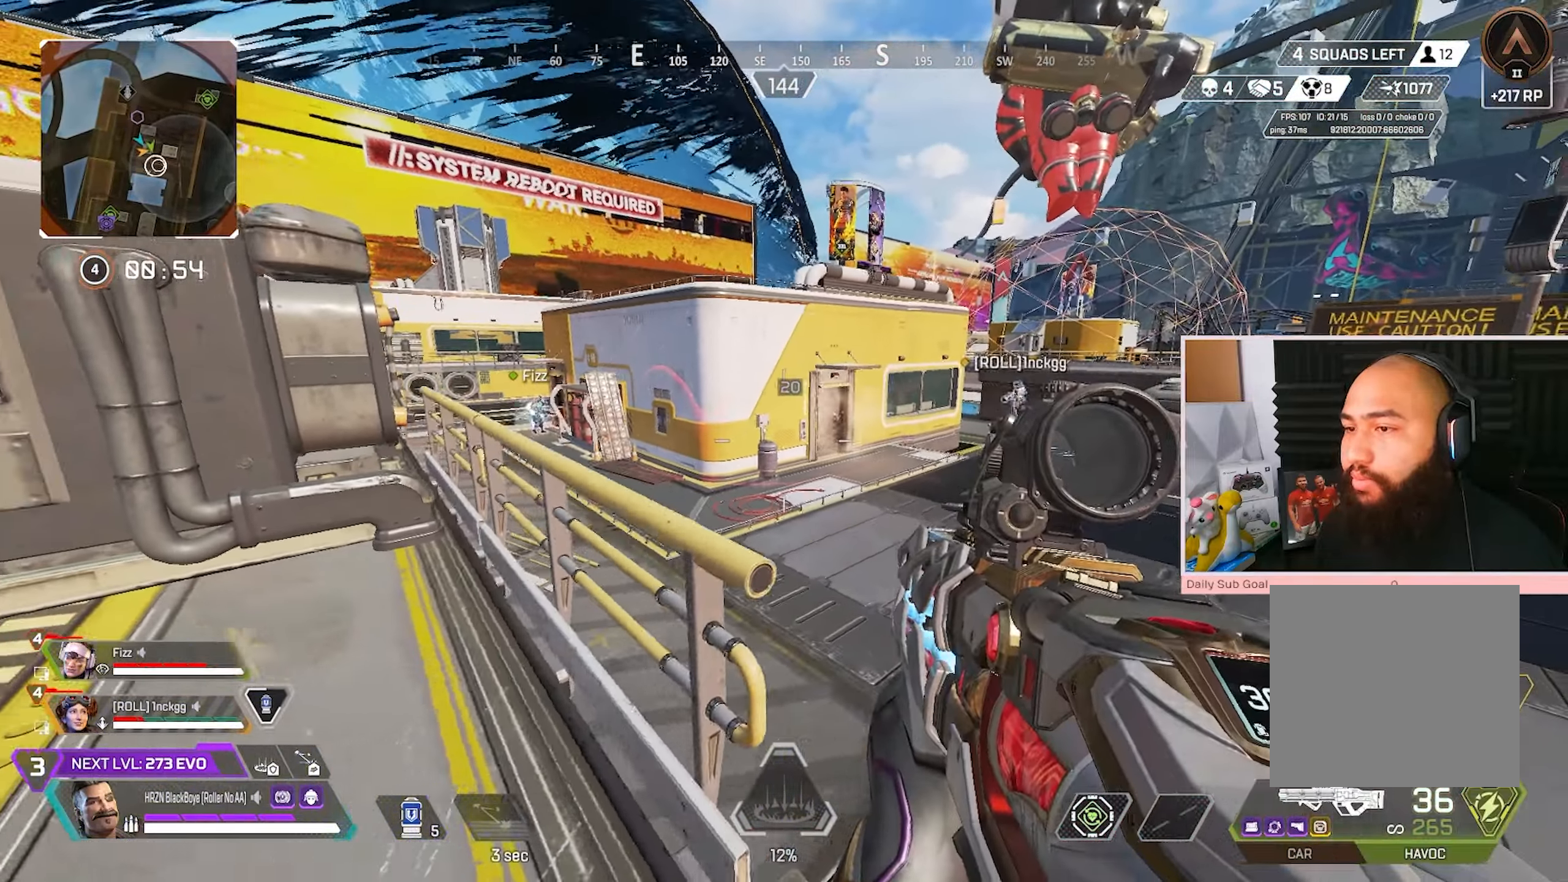
{"buttons": [], "left_stick": "down-right", "right_stick": "center", "events": [[117, "left_stick", "center"], [167, "left_stick", "down-right"]]}
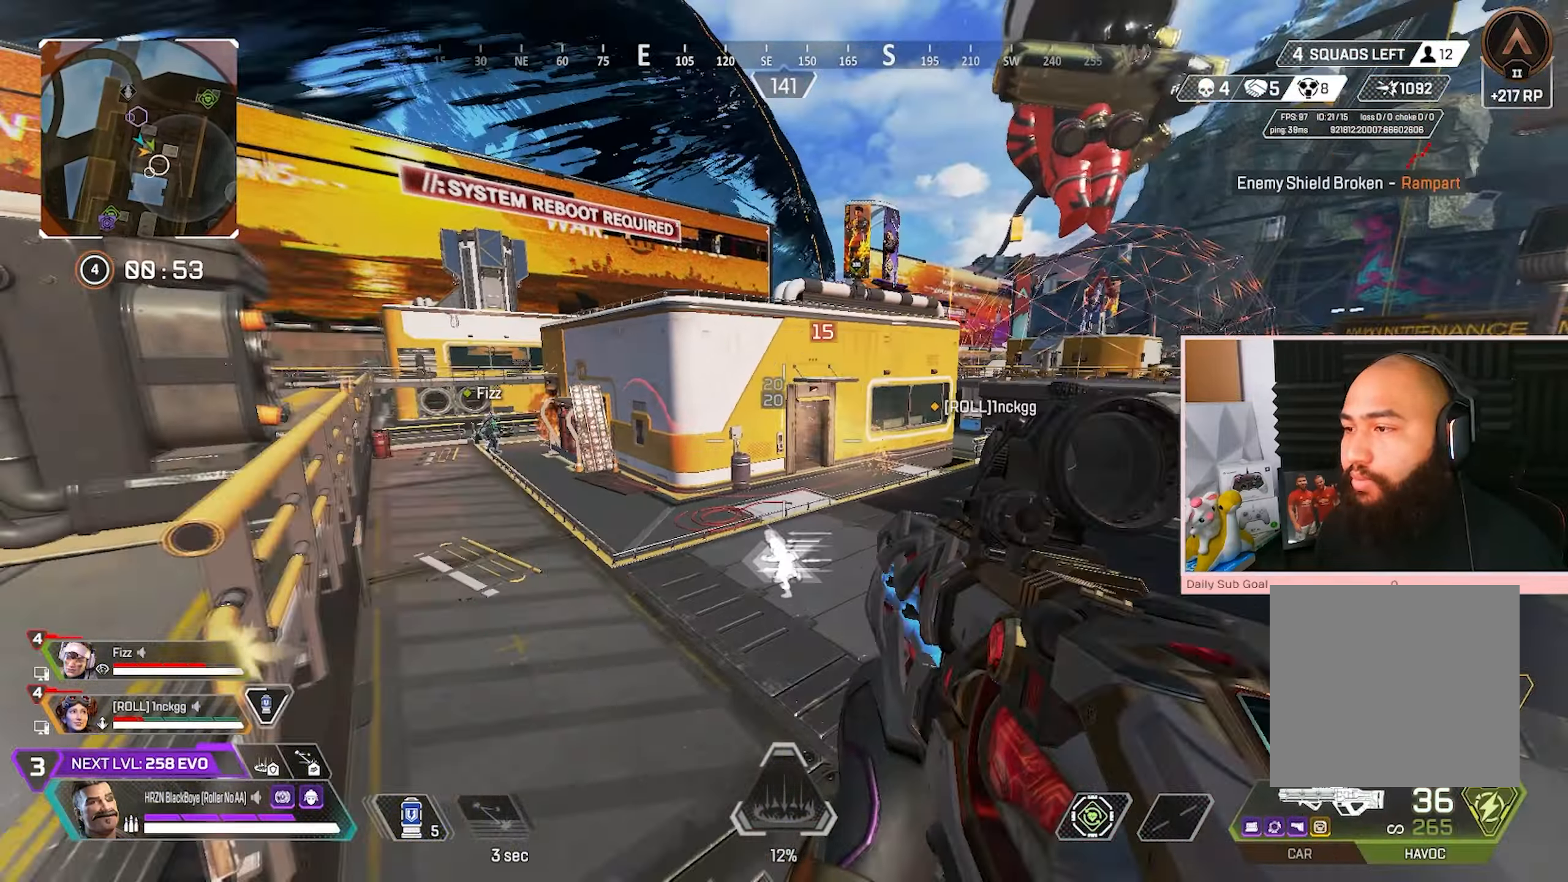
{"buttons": [], "left_stick": "center", "right_stick": "center"}
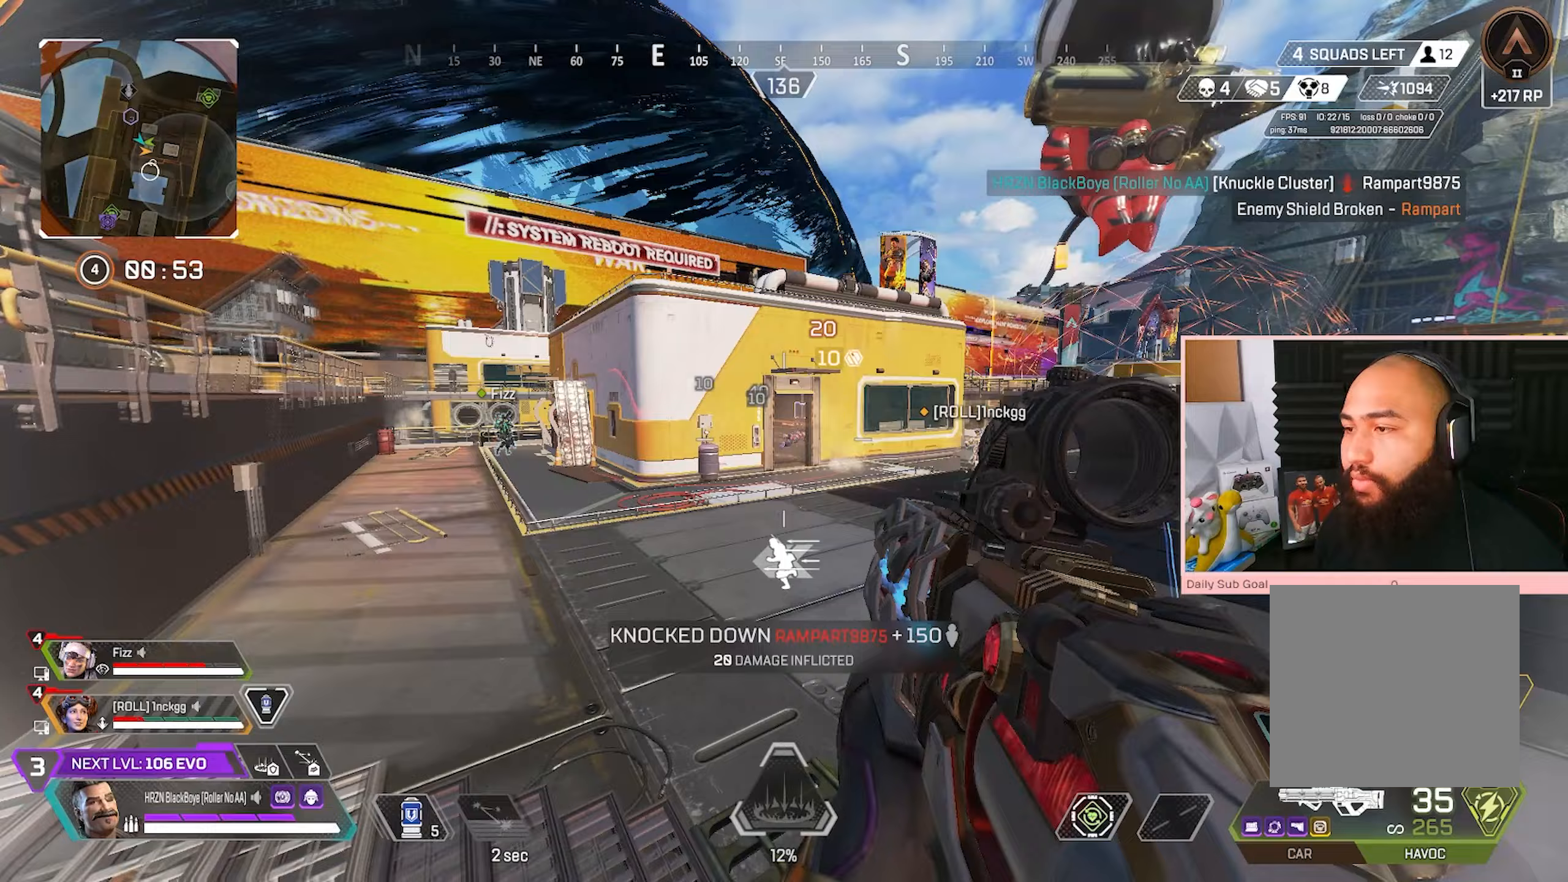
{"buttons": ["L3"], "left_stick": "up-right", "right_stick": "center", "events": [[200, "L3", "down"], [317, "Y", "down"], [367, "left_stick", "up-right"], [383, "L3", "up"], [383, "Y", "up"], [500, "L3", "down"]]}
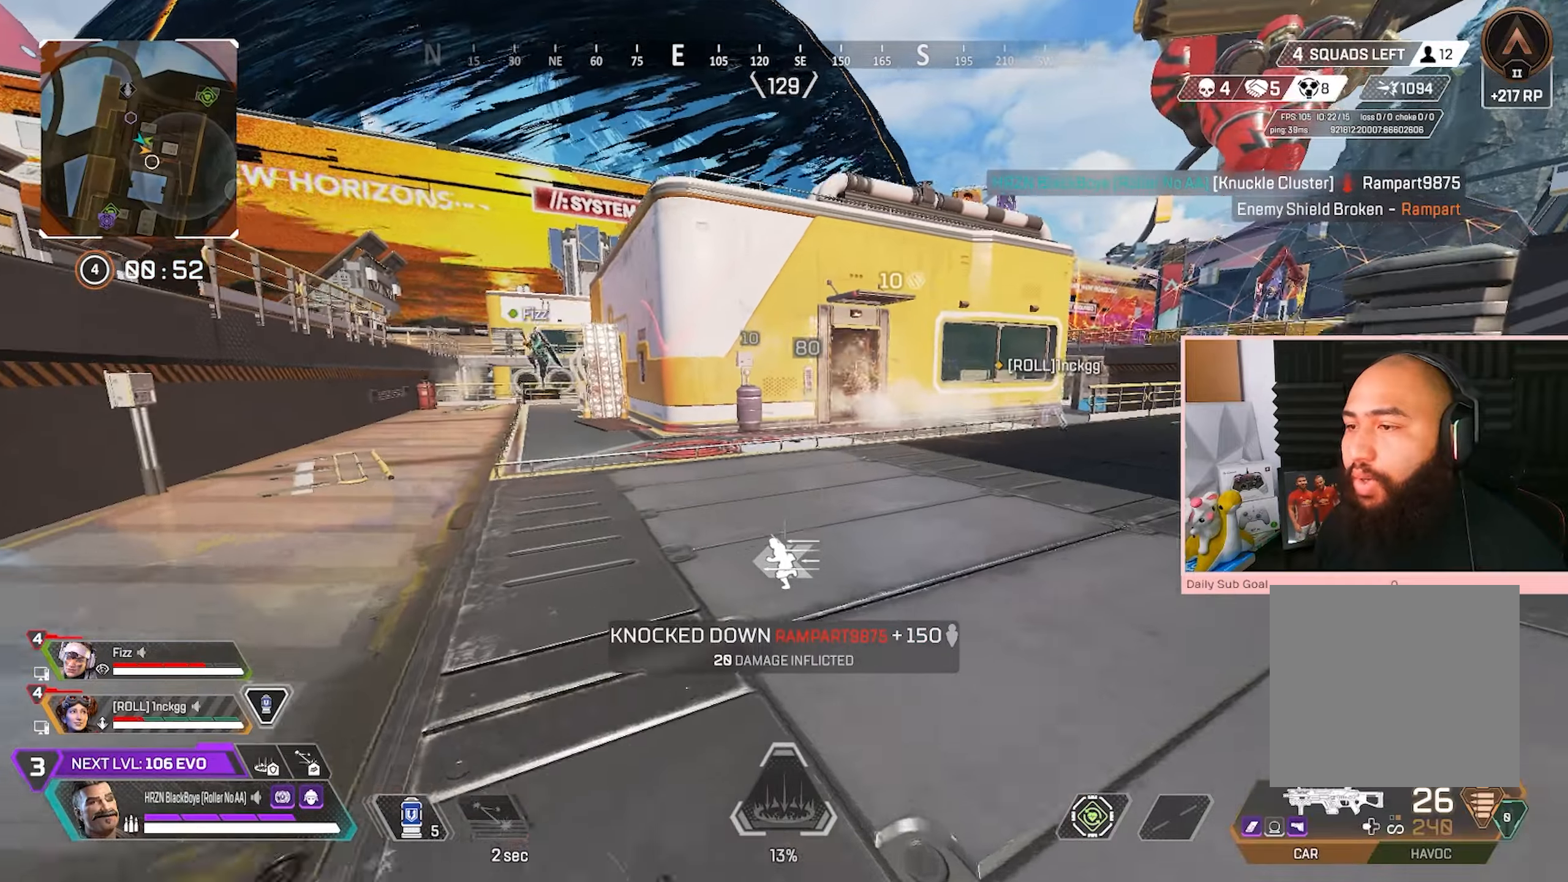
{"buttons": ["R3"], "left_stick": "up-right", "right_stick": "center", "events": [[383, "L3", "up"], [467, "R3", "down"]]}
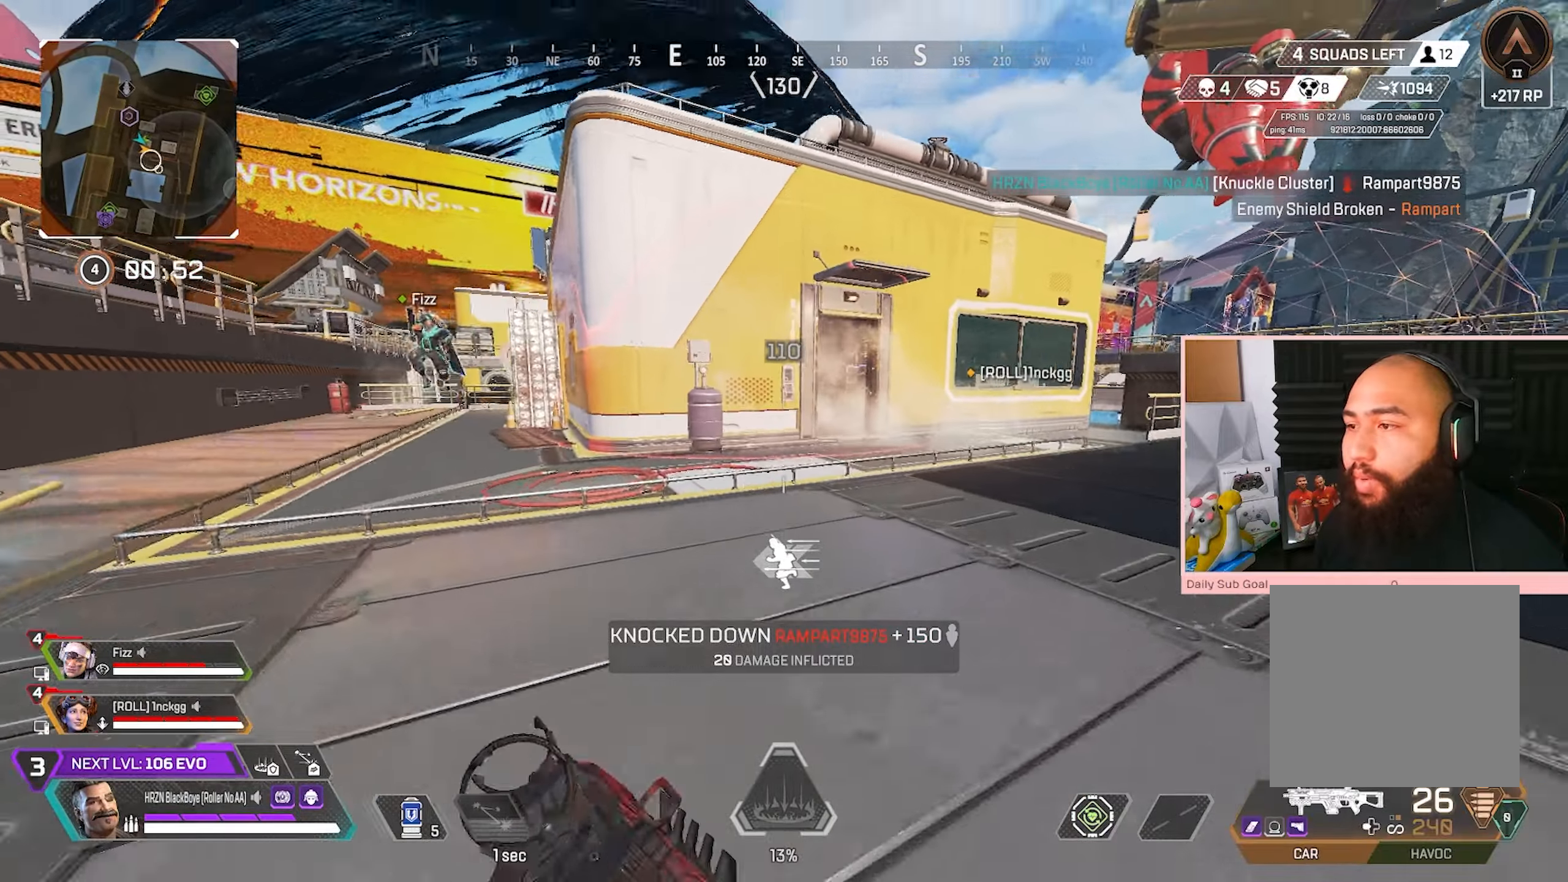
{"buttons": ["L2"], "left_stick": "center", "right_stick": "center", "events": [[133, "left_stick", "right"], [317, "R3", "up"], [350, "left_stick", "center"], [433, "L2", "down"]]}
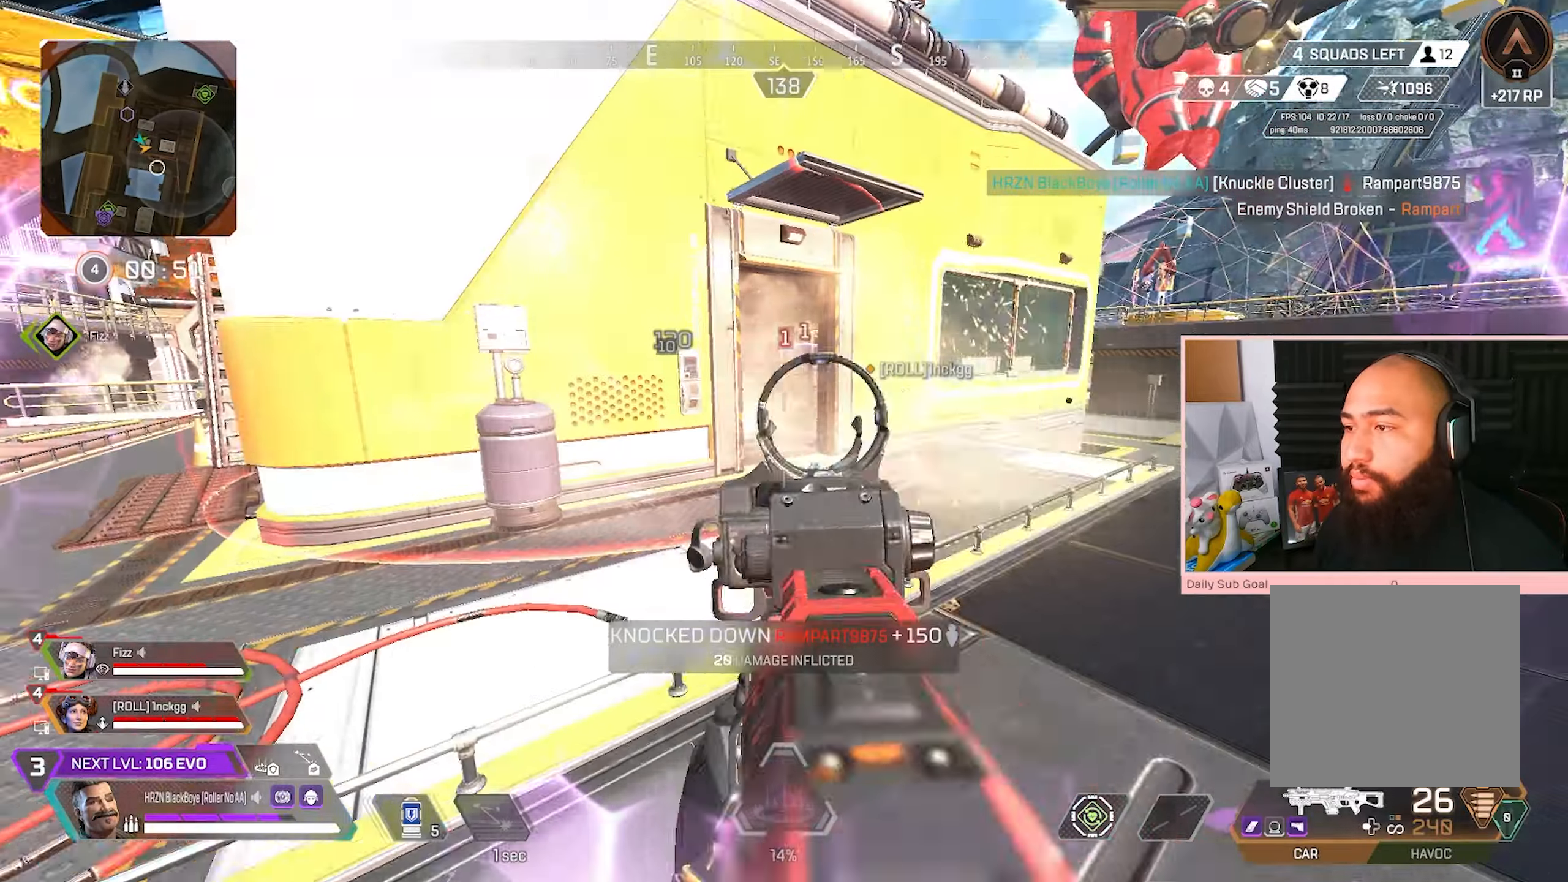
{"buttons": ["L2", "R2"], "left_stick": "right", "right_stick": "left", "events": [[17, "left_stick", "left"], [67, "R2", "down"], [133, "right_stick", "up-right"], [200, "right_stick", "center"], [267, "left_stick", "right"], [283, "right_stick", "left"], [367, "right_stick", "center"], [483, "right_stick", "left"]]}
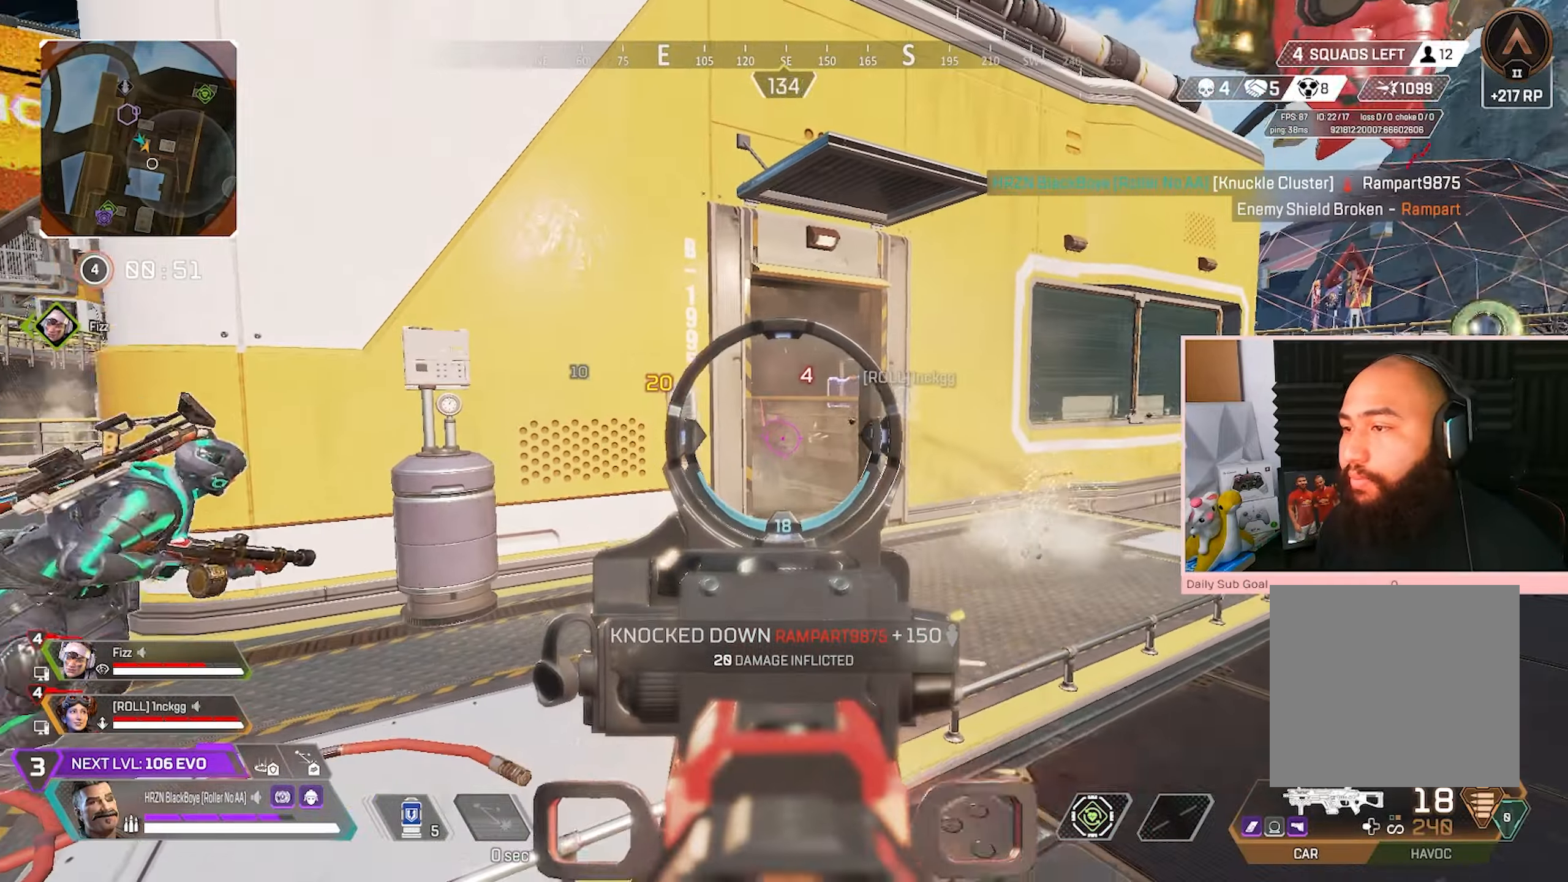
{"buttons": ["L2", "R2"], "left_stick": "right", "right_stick": "center", "events": [[50, "right_stick", "center"], [200, "left_stick", "center"], [250, "left_stick", "left"], [333, "left_stick", "center"], [400, "left_stick", "right"]]}
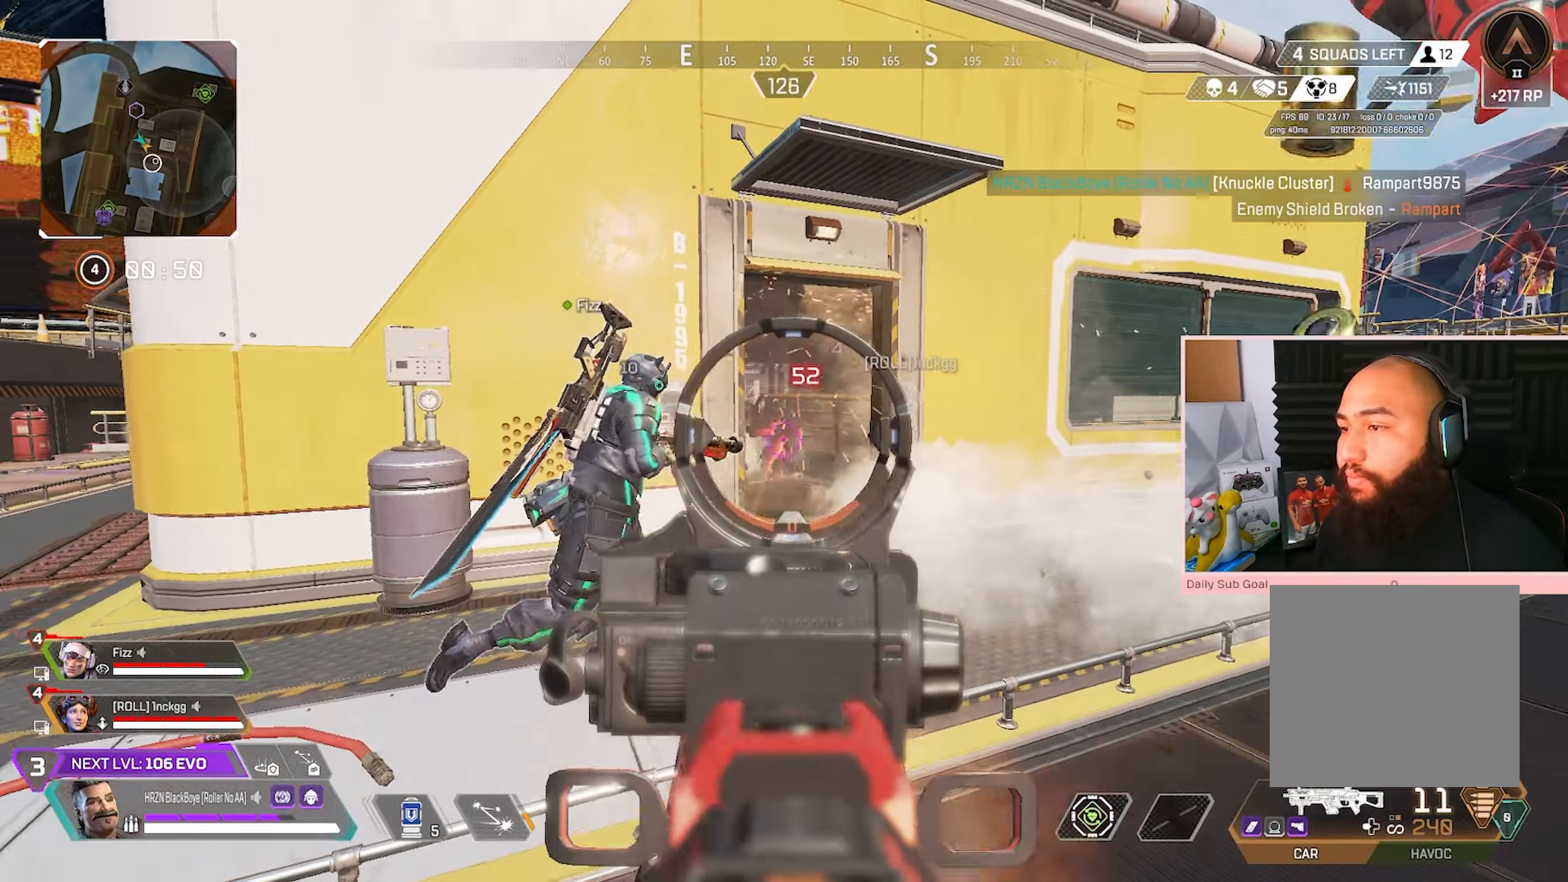
{"buttons": ["L3"], "left_stick": "up-left", "right_stick": "center", "events": [[83, "left_stick", "center"], [133, "left_stick", "left"], [300, "R3", "down"], [300, "X", "down"], [300, "left_stick", "center"], [350, "L2", "up"], [350, "left_stick", "up-left"], [383, "R2", "up"], [383, "R3", "up"], [383, "X", "up"], [383, "right_stick", "left"], [417, "L3", "down"], [500, "right_stick", "center"]]}
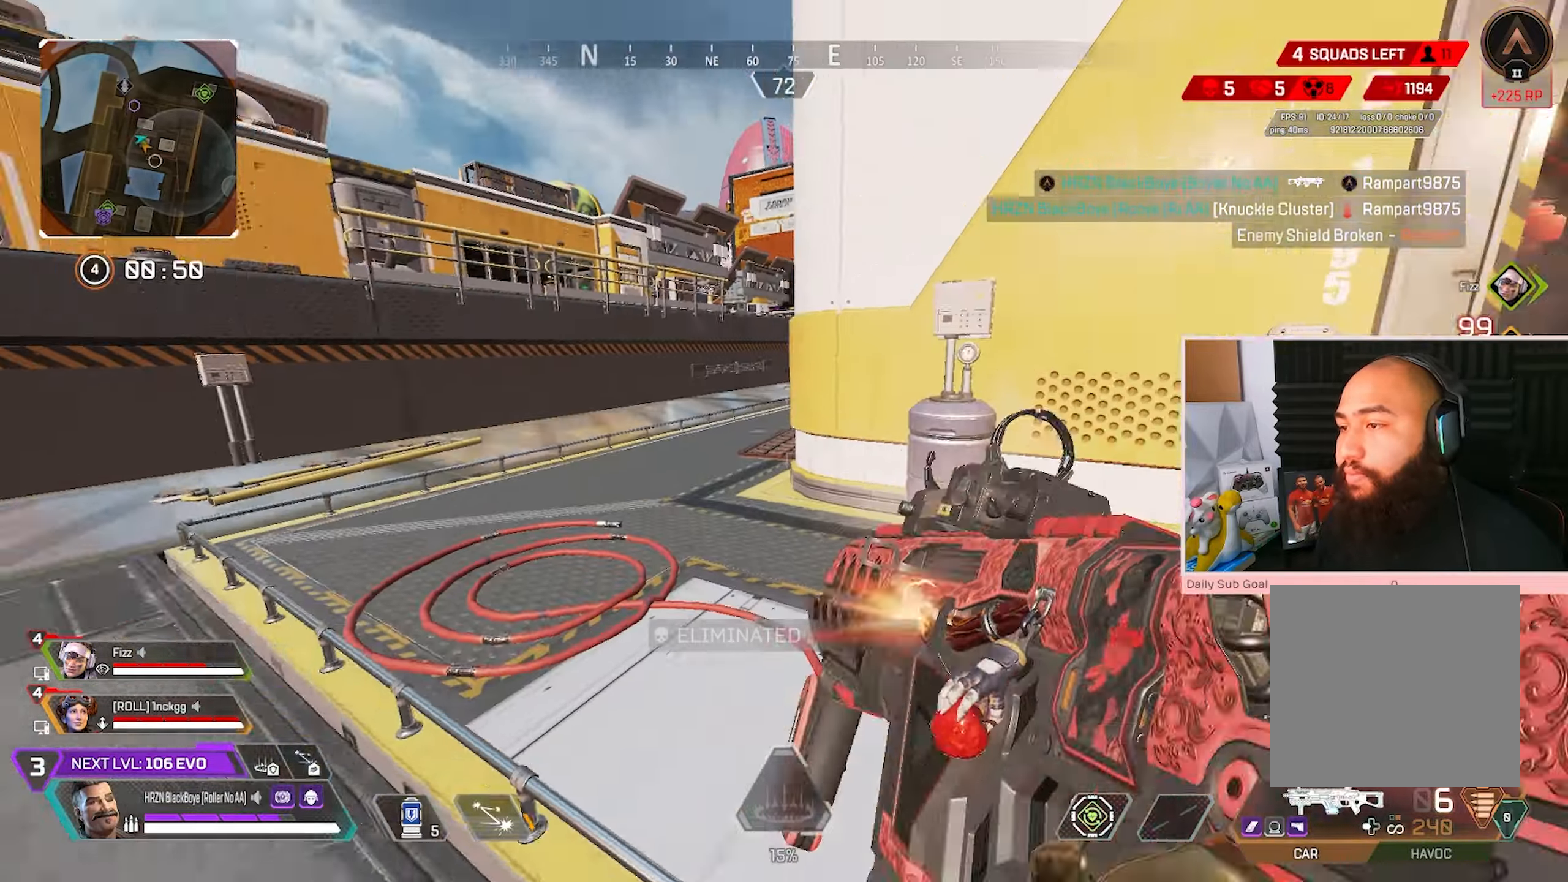
{"buttons": [], "left_stick": "up", "right_stick": "center", "events": [[167, "L3", "up"], [167, "right_stick", "right"], [317, "left_stick", "up"], [450, "right_stick", "center"]]}
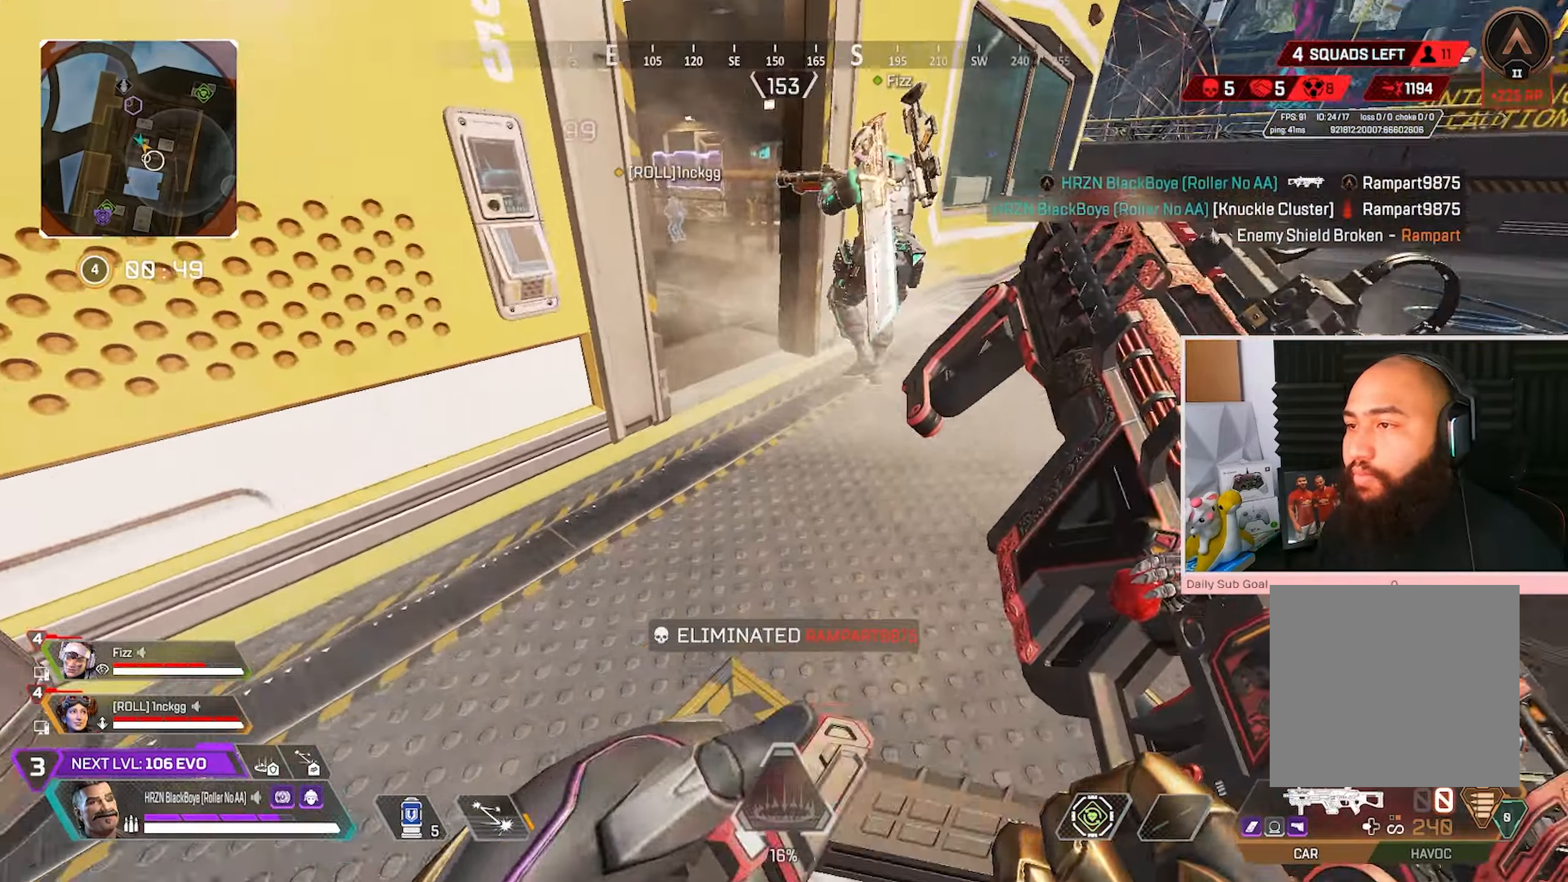
{"buttons": [], "left_stick": "up-right", "right_stick": "center", "events": [[17, "left_stick", "up-right"]]}
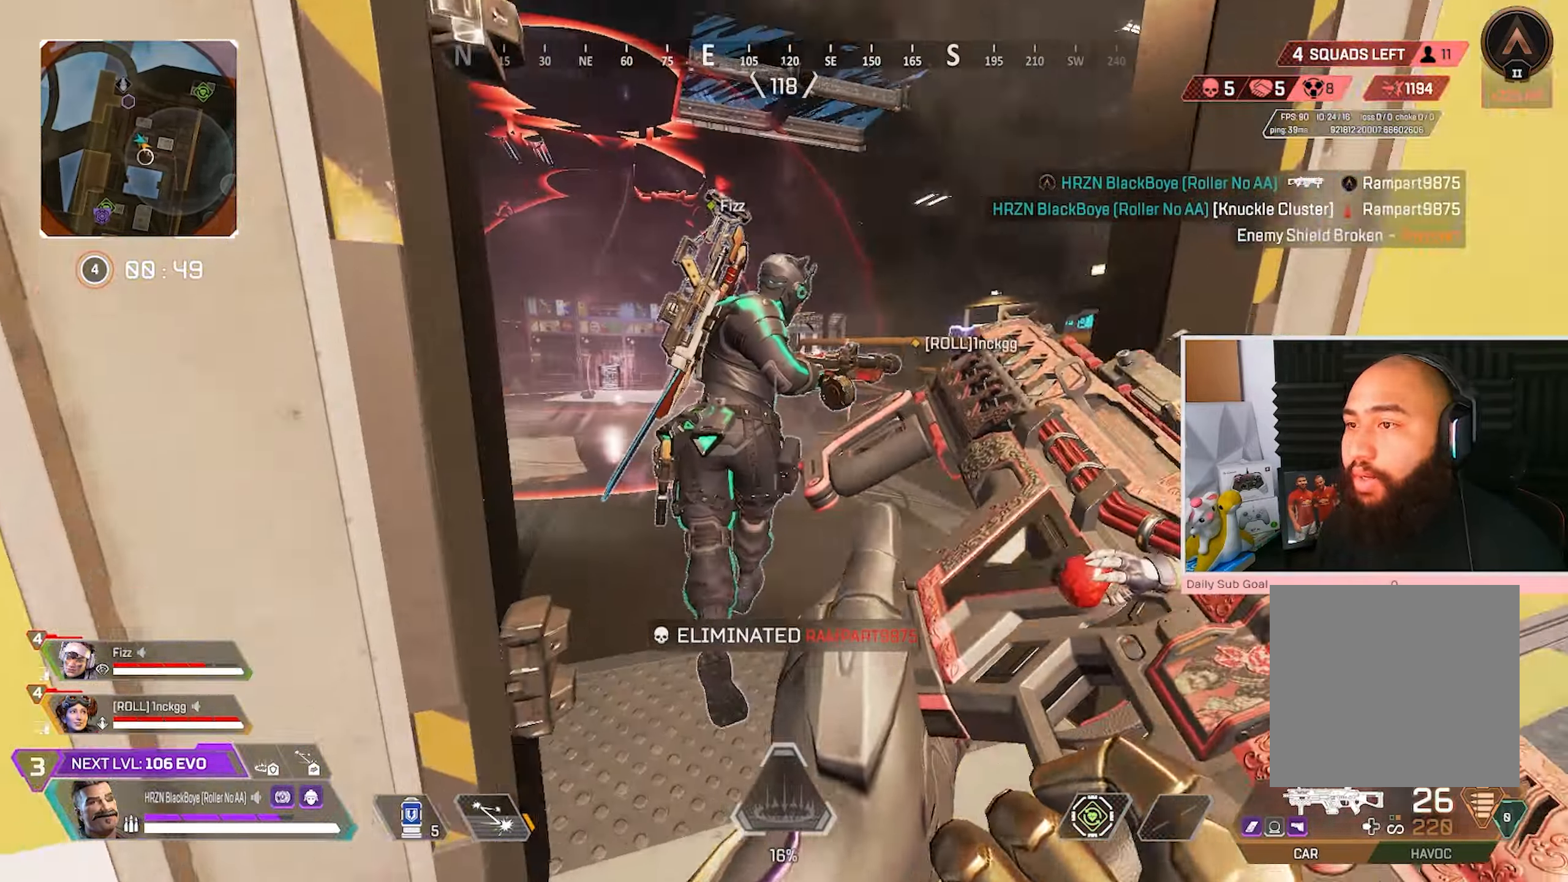
{"buttons": ["R3"], "left_stick": "down-left", "right_stick": "center"}
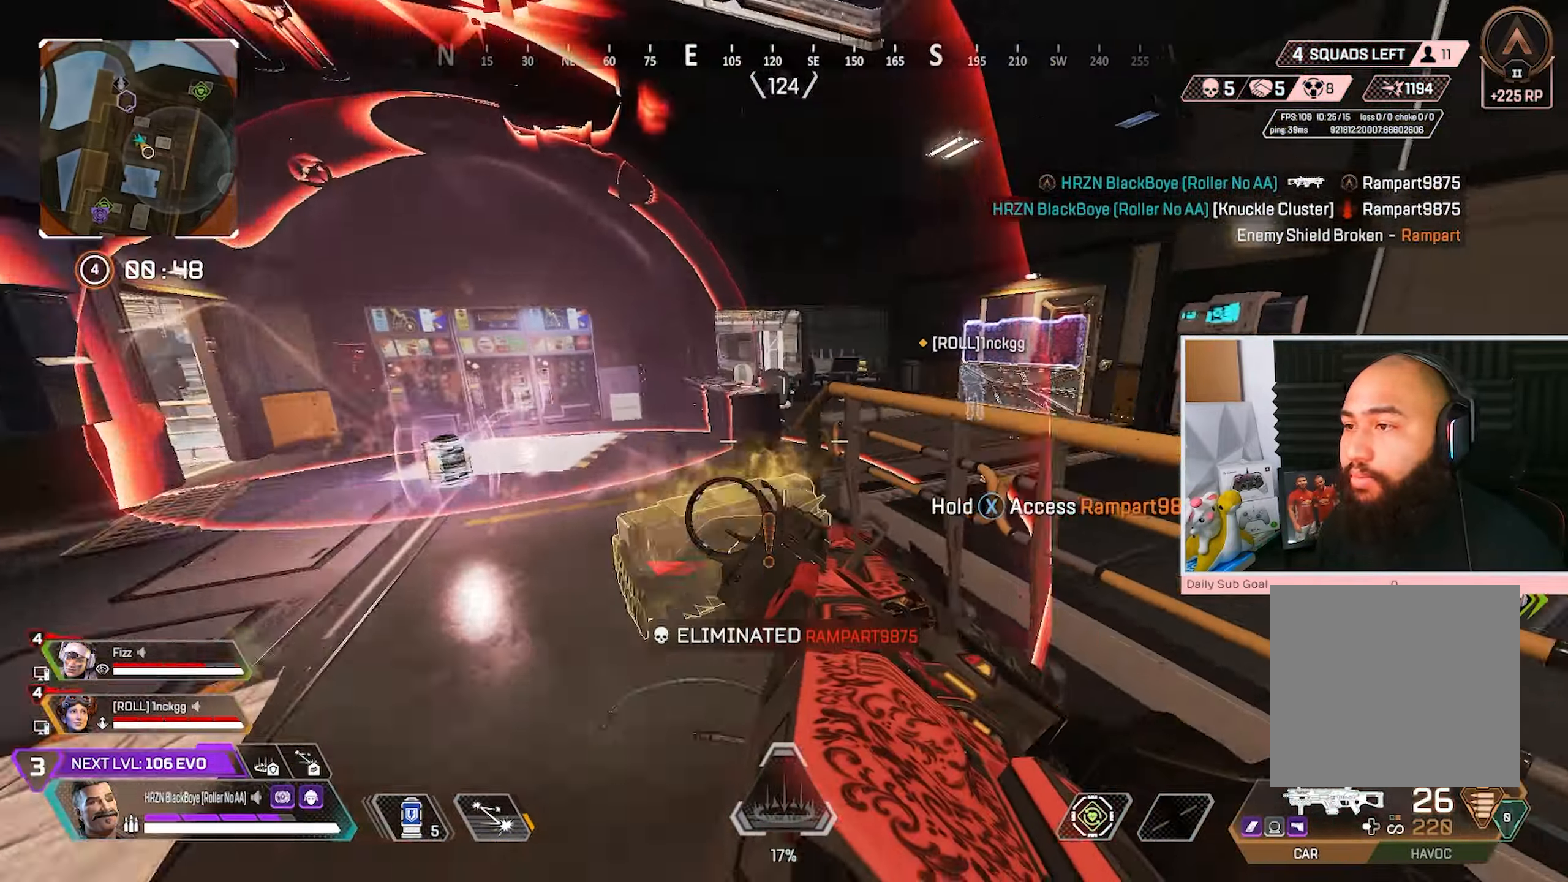
{"buttons": [], "left_stick": "left", "right_stick": "center", "events": [[33, "right_stick", "right"], [67, "left_stick", "center"], [117, "left_stick", "left"], [183, "R3", "up"], [183, "right_stick", "center"], [300, "right_stick", "right"], [383, "right_stick", "center"]]}